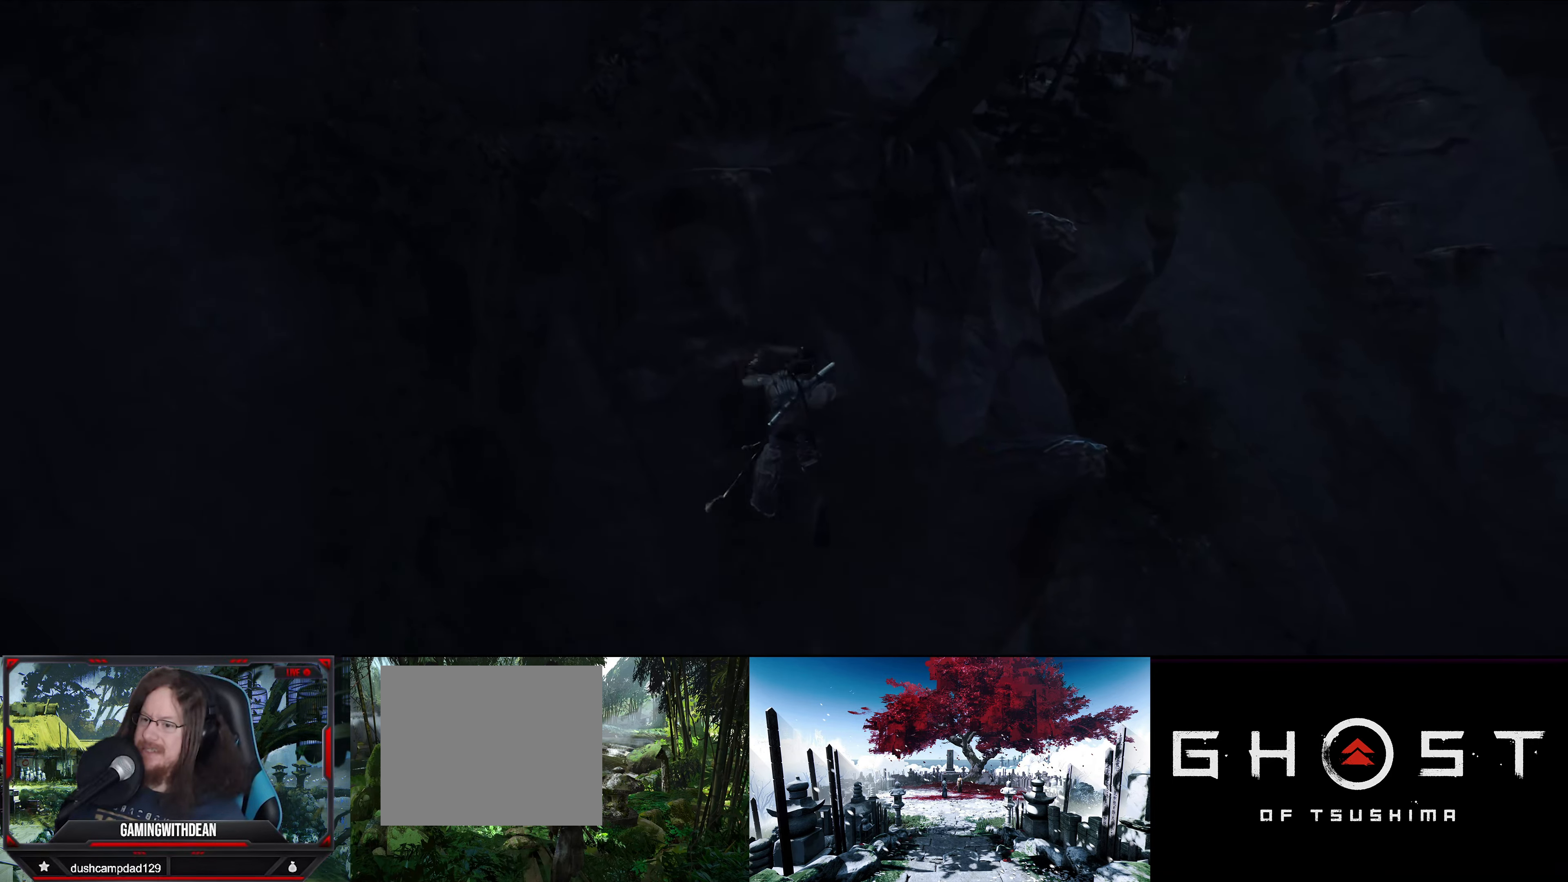
Gameplay with a controller (PlayStation layout); each line is a JSON object with the inputs held at the frame after it. "events" lists button and stick changes between this image and that frame as [ms after this image, input, new state], when the widget could be followed in between. Not read: TOUCHPAD.
{"buttons": [], "left_stick": "right", "right_stick": "up-left", "events": [[450, "right_stick", "up-left"]]}
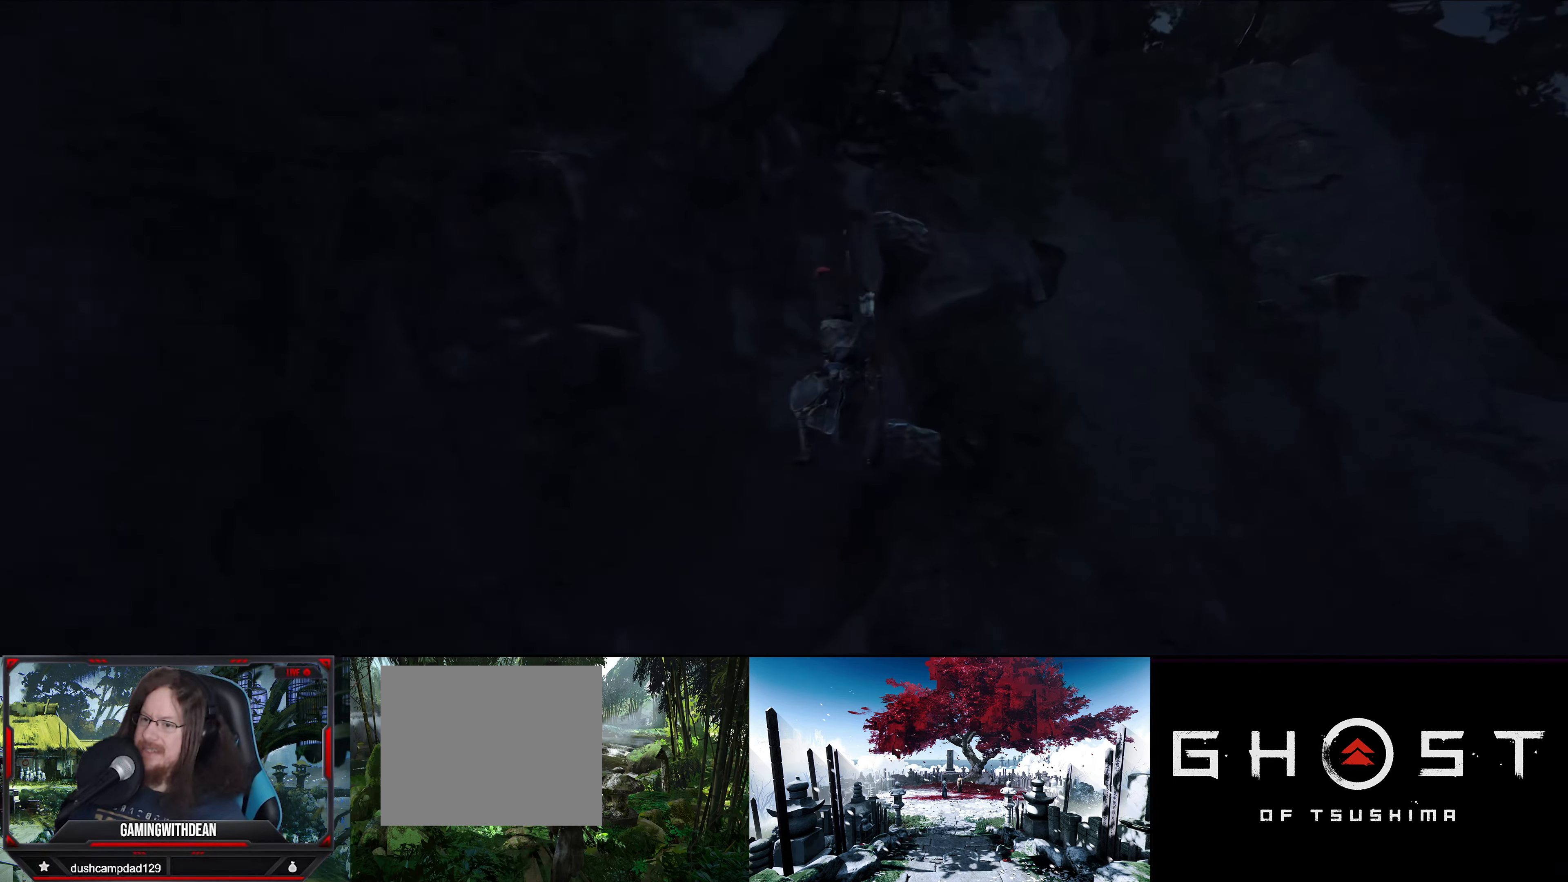
{"buttons": [], "left_stick": "up-right", "right_stick": "left", "events": [[200, "left_stick", "up-right"], [350, "right_stick", "left"]]}
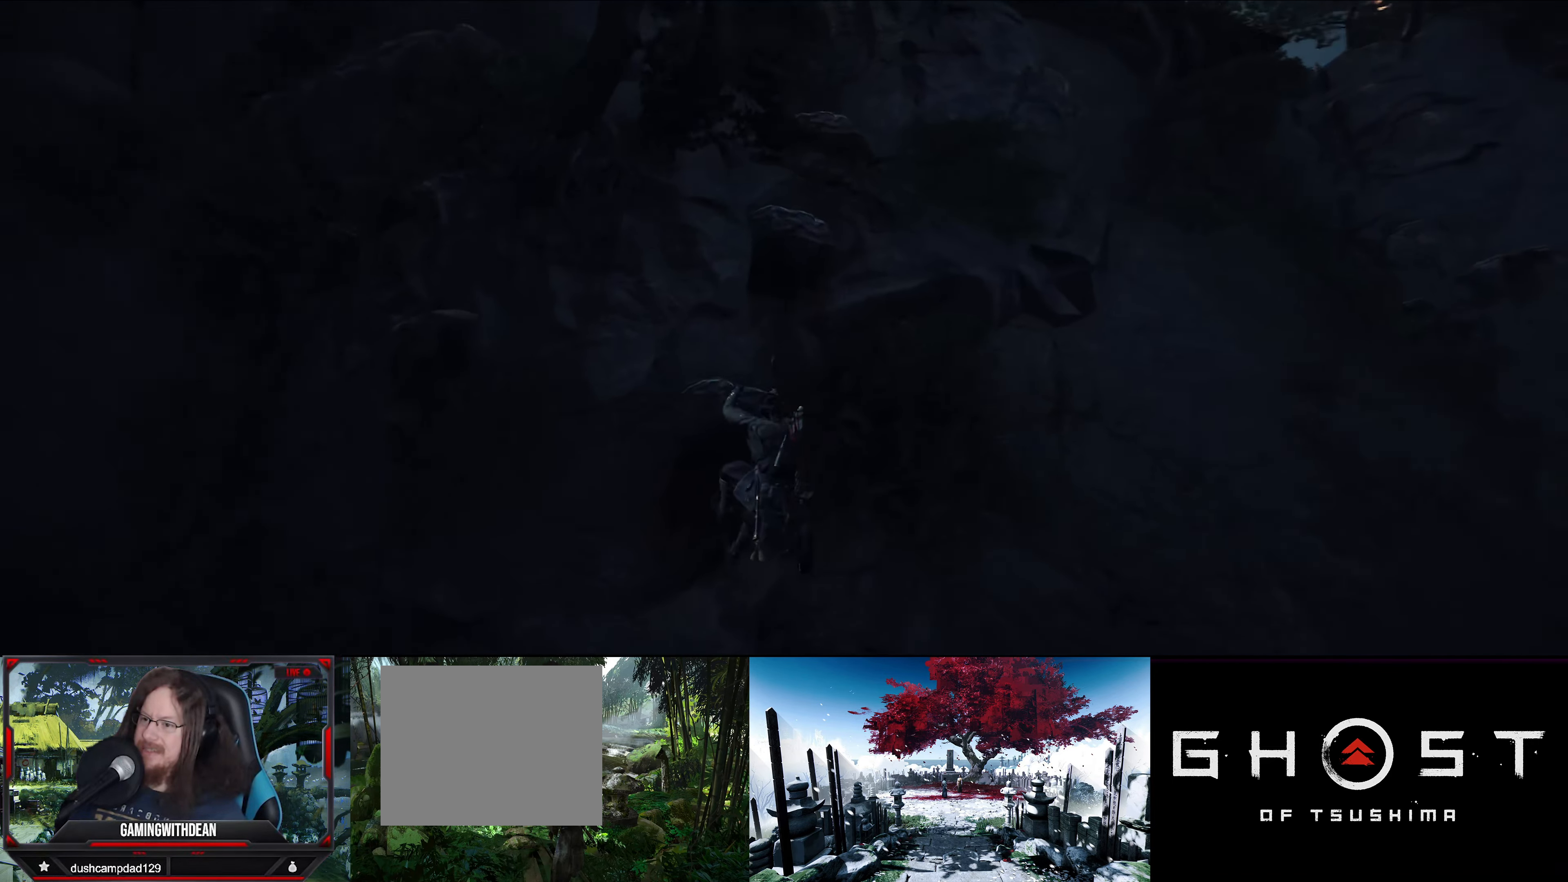
{"buttons": [], "left_stick": "up-right", "right_stick": "center", "events": [[67, "right_stick", "down-left"], [334, "right_stick", "center"]]}
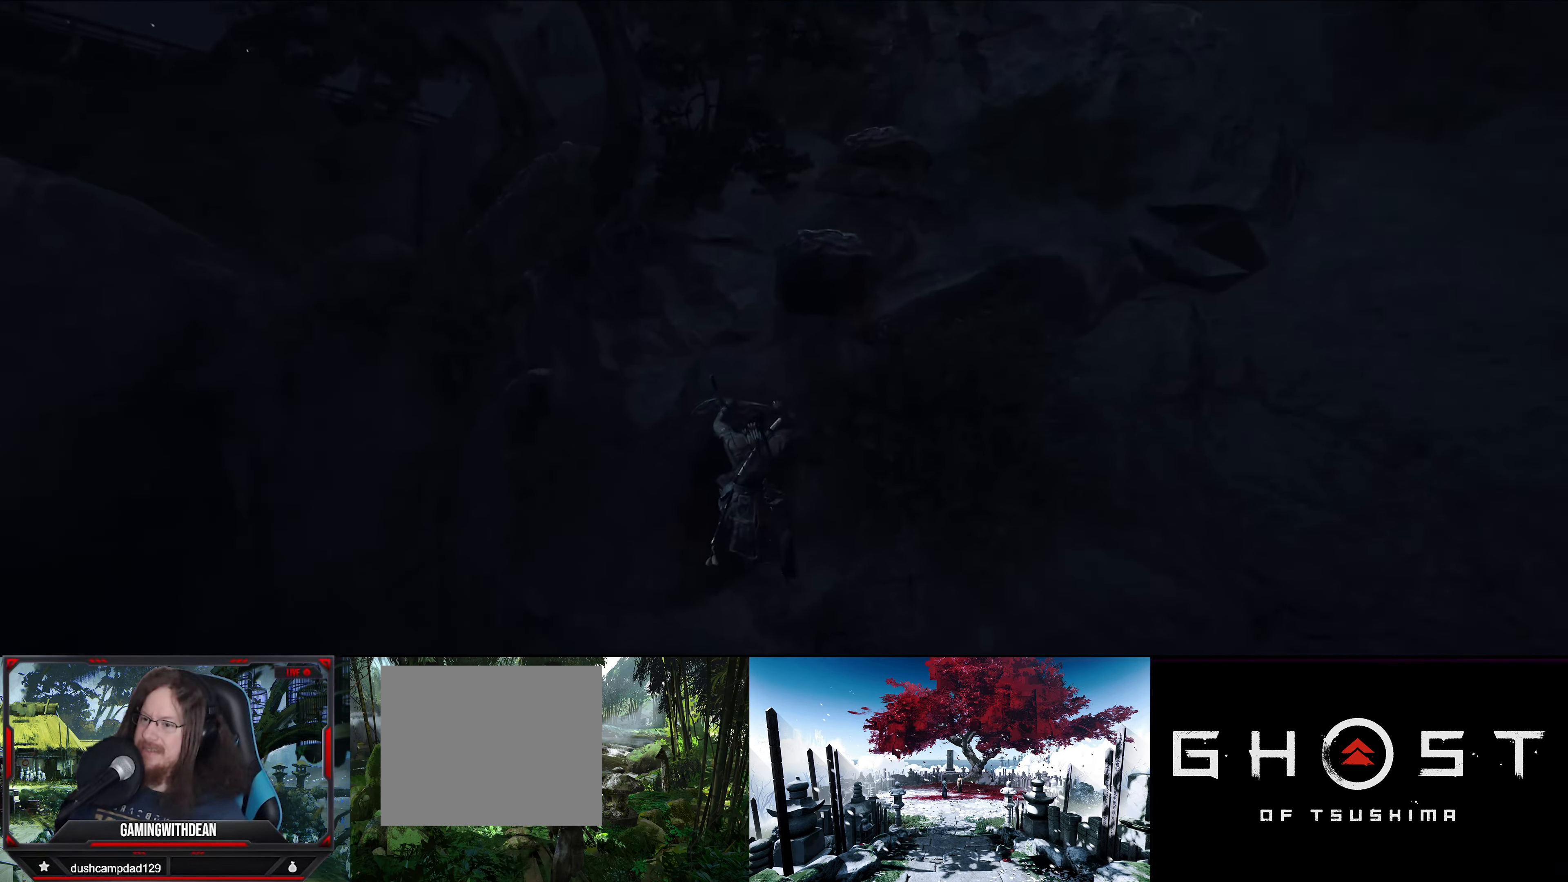
{"buttons": [], "left_stick": "up-right", "right_stick": "down", "events": [[50, "right_stick", "down"]]}
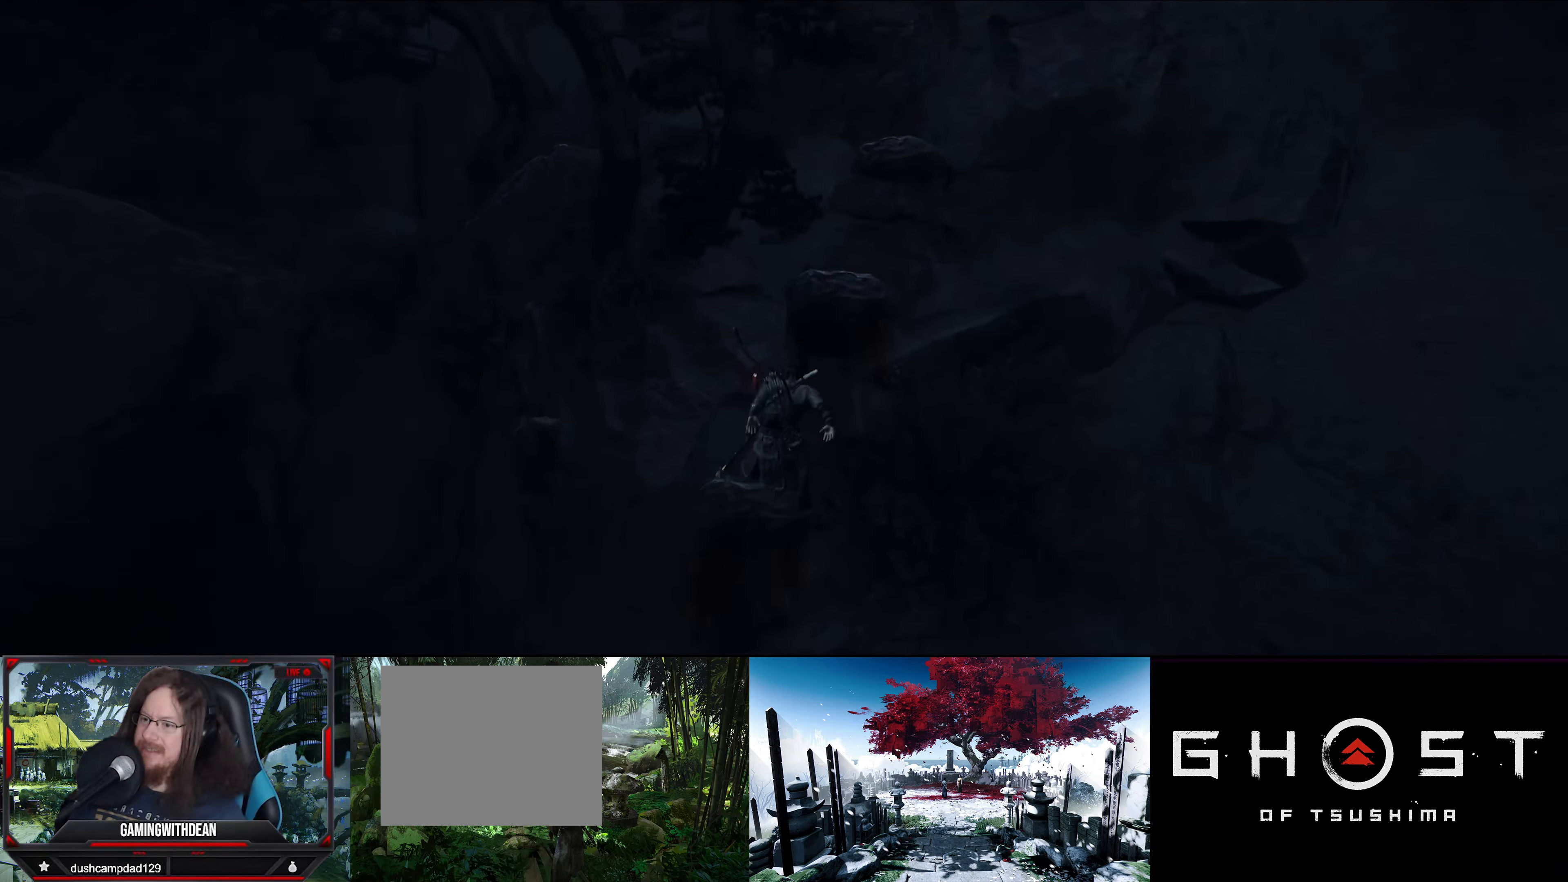
{"buttons": [], "left_stick": "up-right", "right_stick": "center", "events": [[17, "right_stick", "center"]]}
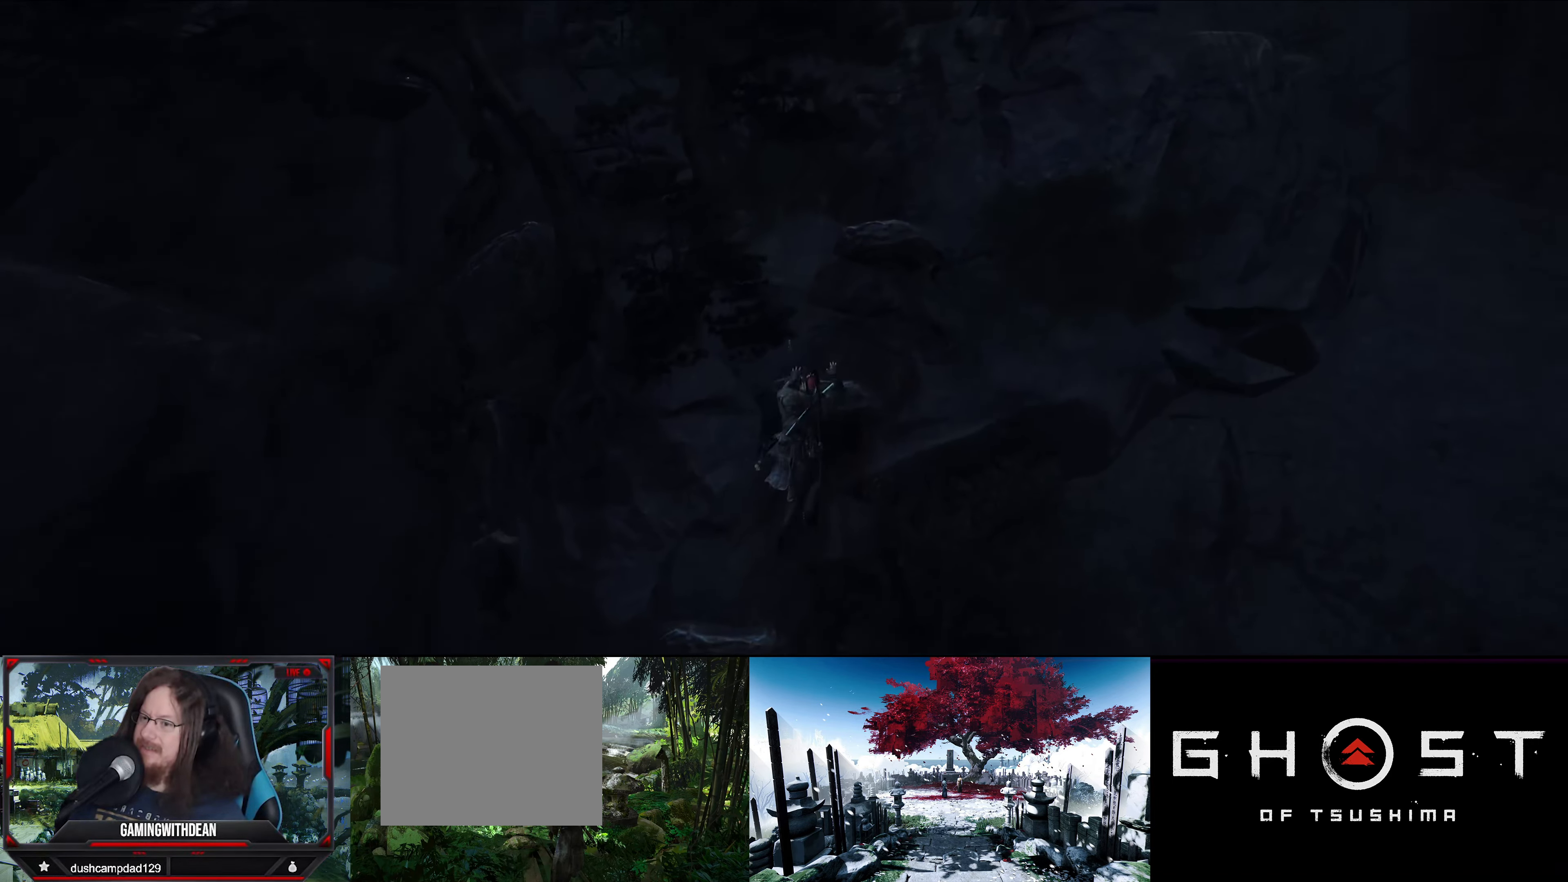
{"buttons": [], "left_stick": "up-right", "right_stick": "right", "events": [[234, "right_stick", "right"]]}
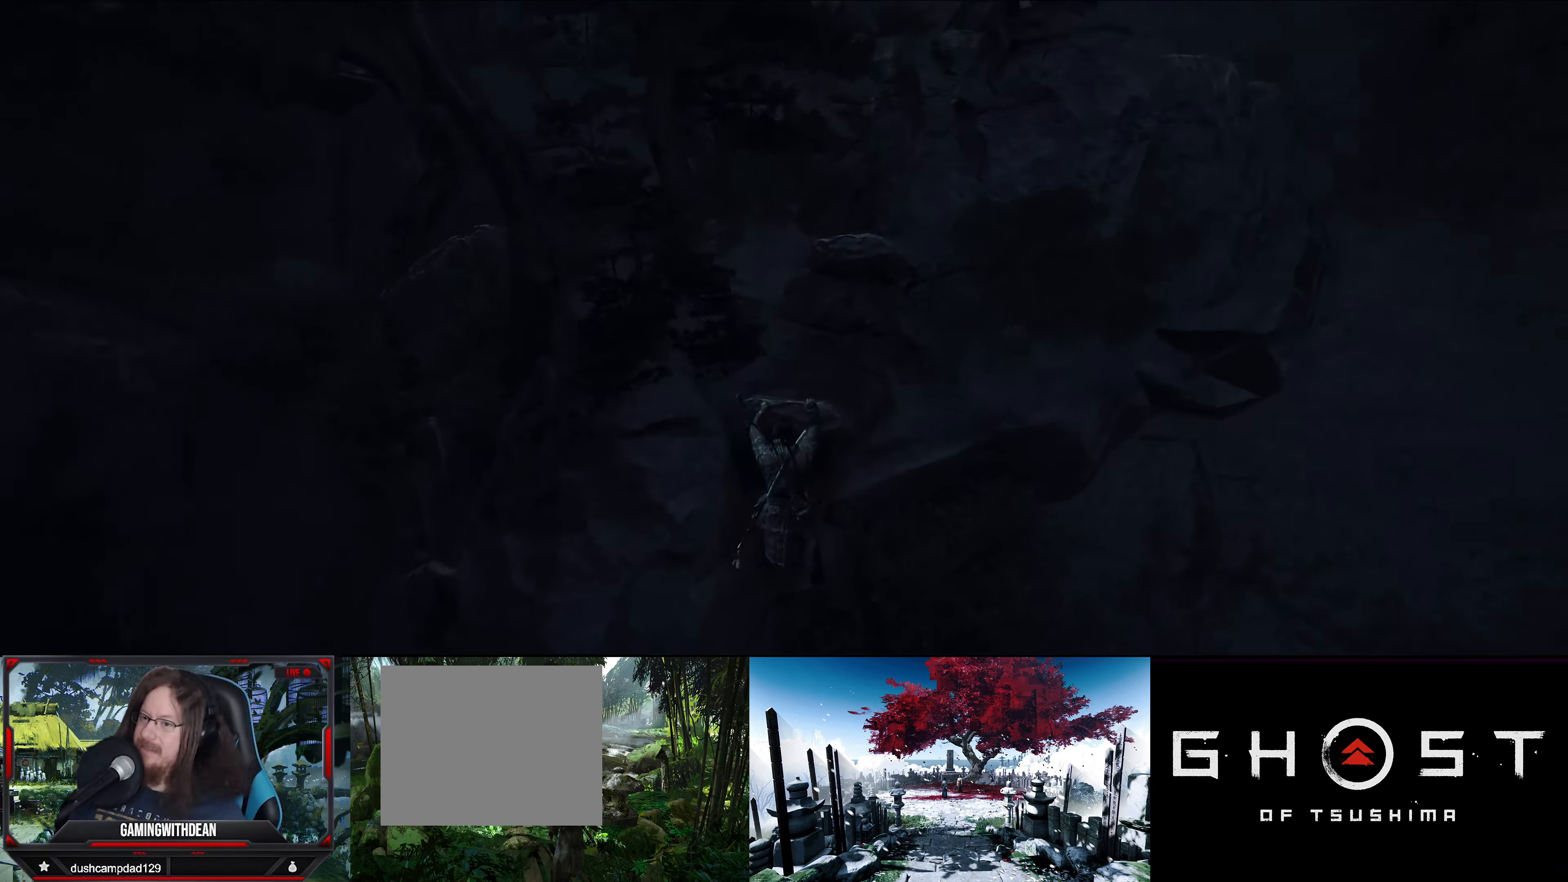
{"buttons": [], "left_stick": "up-right", "right_stick": "center", "events": [[66, "right_stick", "center"]]}
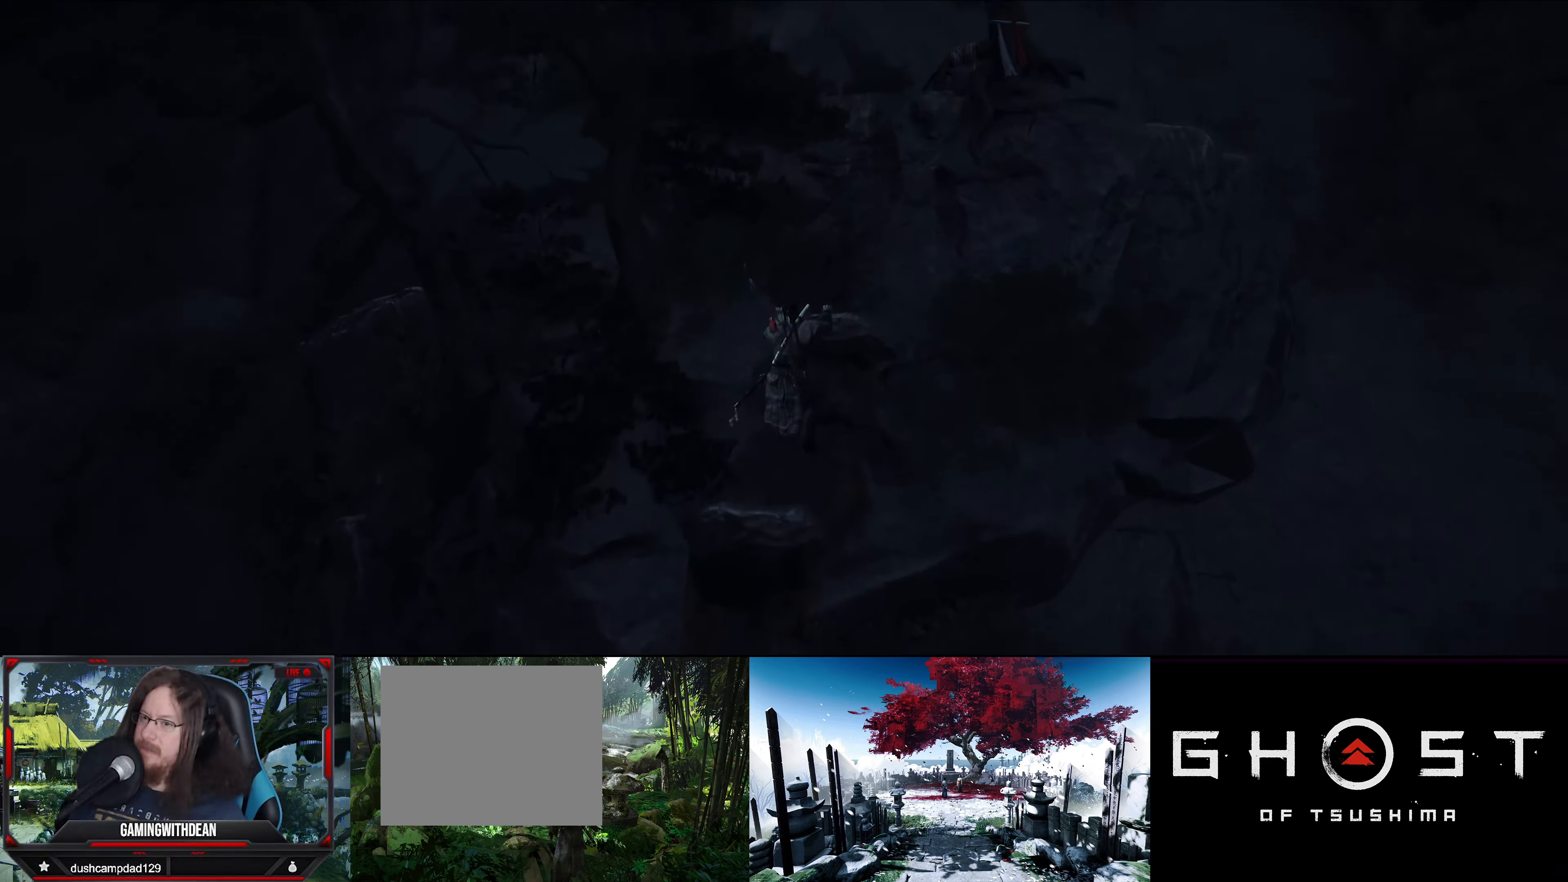
{"buttons": [], "left_stick": "up-right", "right_stick": "center", "events": []}
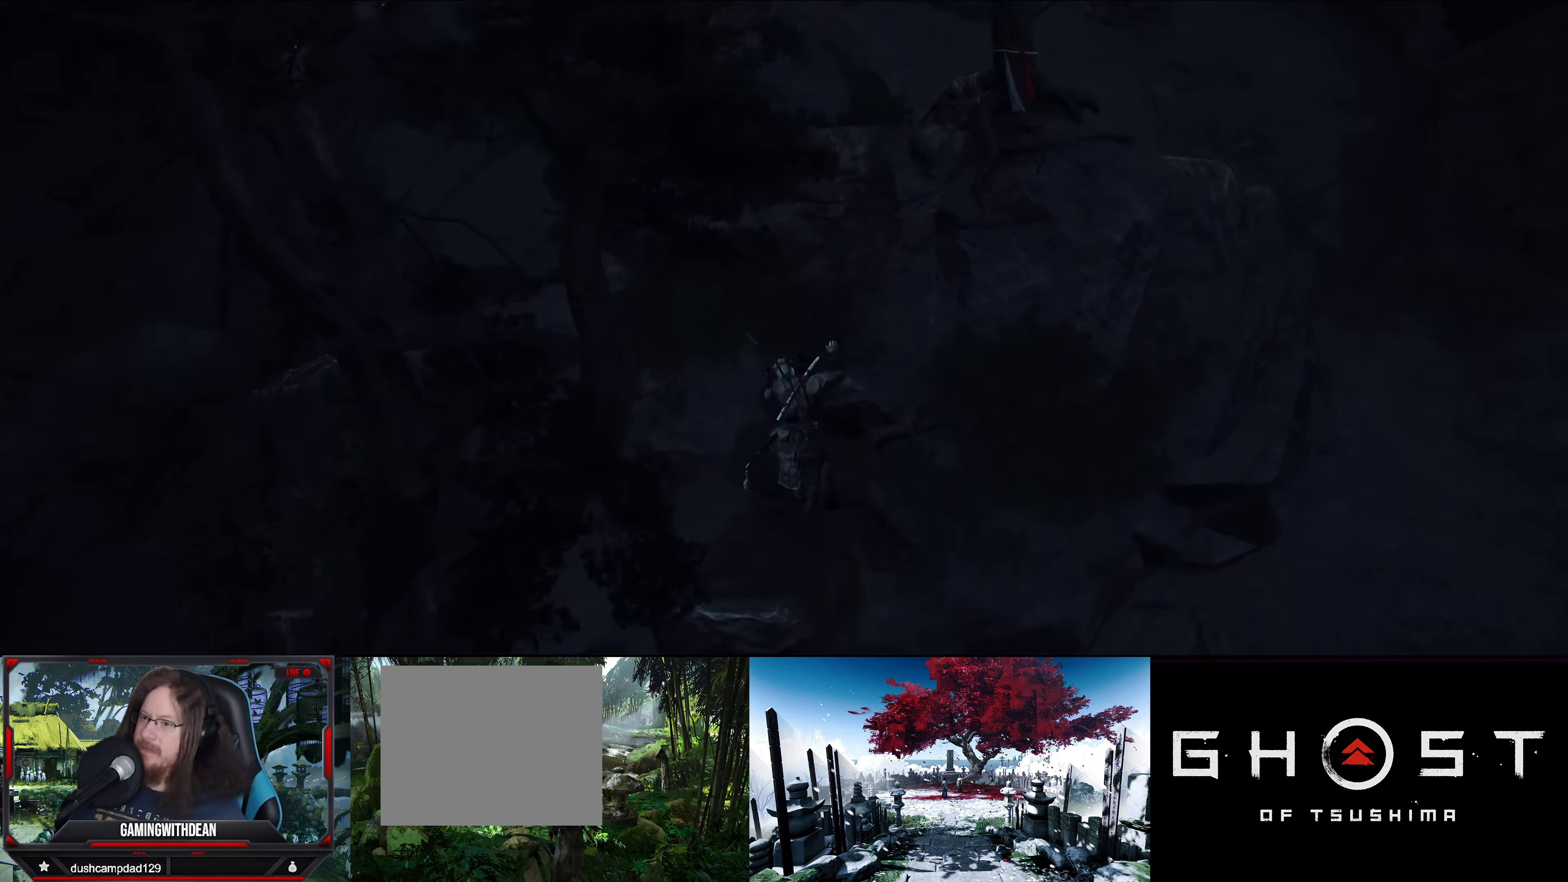
{"buttons": [], "left_stick": "up-right", "right_stick": "center", "events": [[250, "right_stick", "right"], [500, "right_stick", "center"]]}
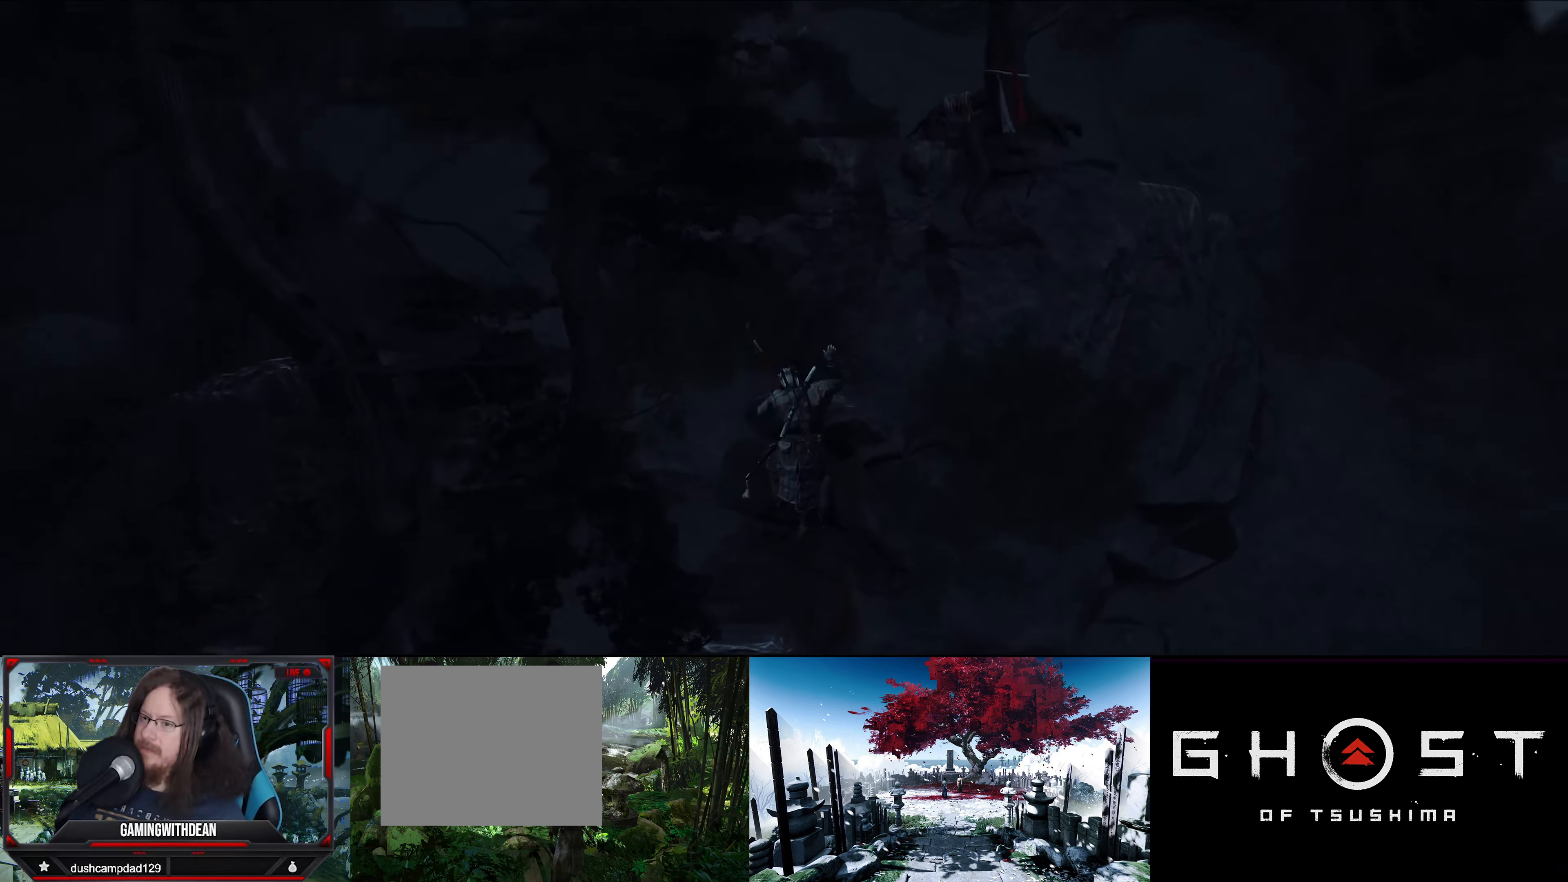
{"buttons": [], "left_stick": "up-right", "right_stick": "center", "events": [[133, "CROSS", "down"], [283, "CROSS", "up"]]}
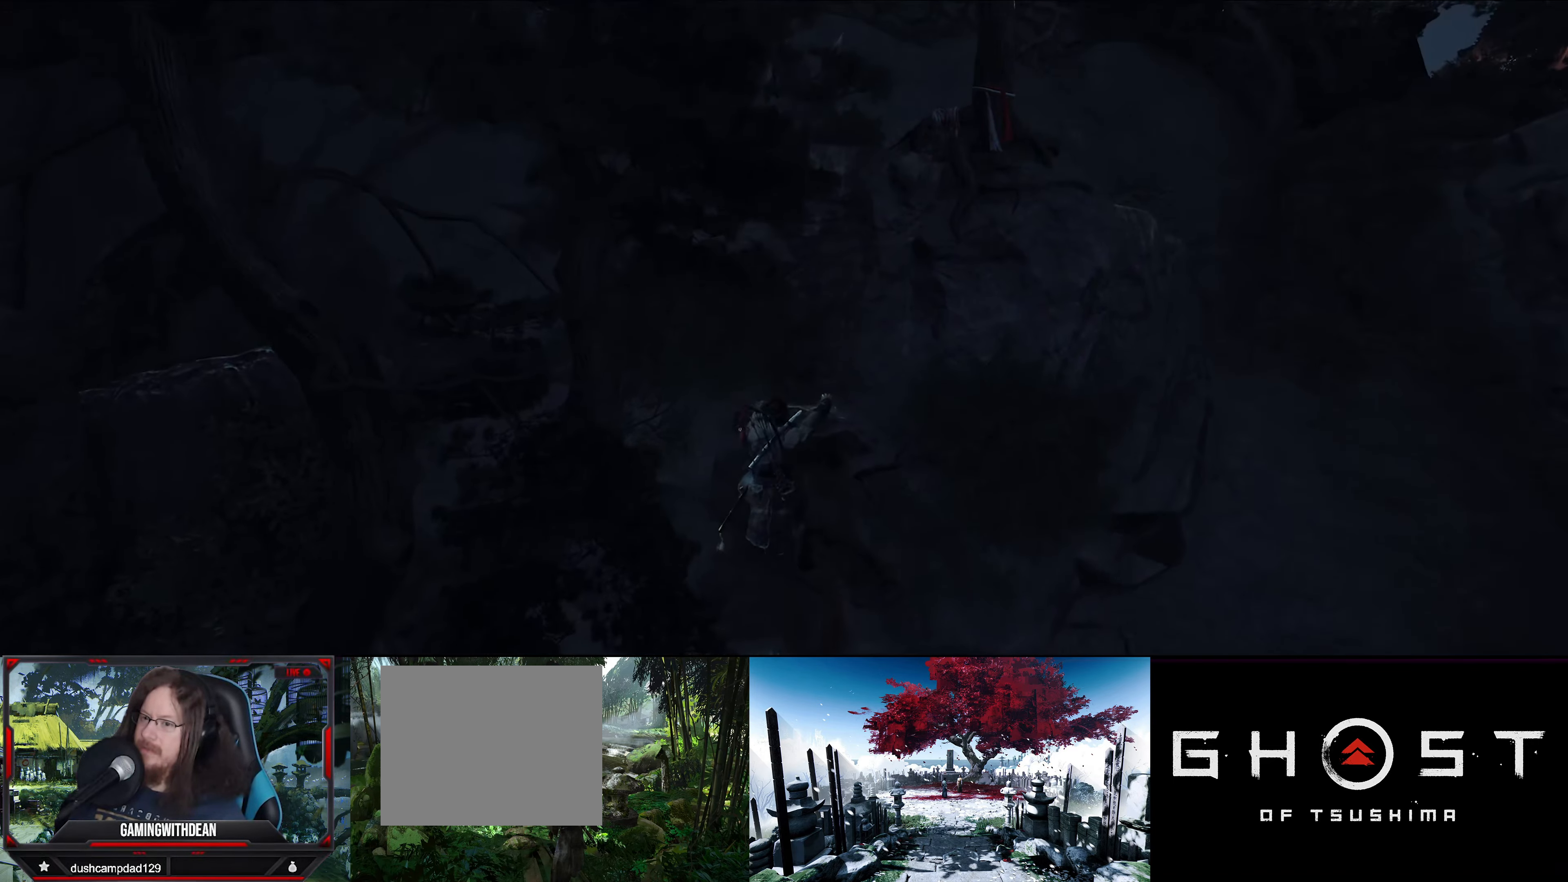
{"buttons": [], "left_stick": "up", "right_stick": "center", "events": [[83, "R2", "down"], [350, "left_stick", "up"], [383, "R2", "up"]]}
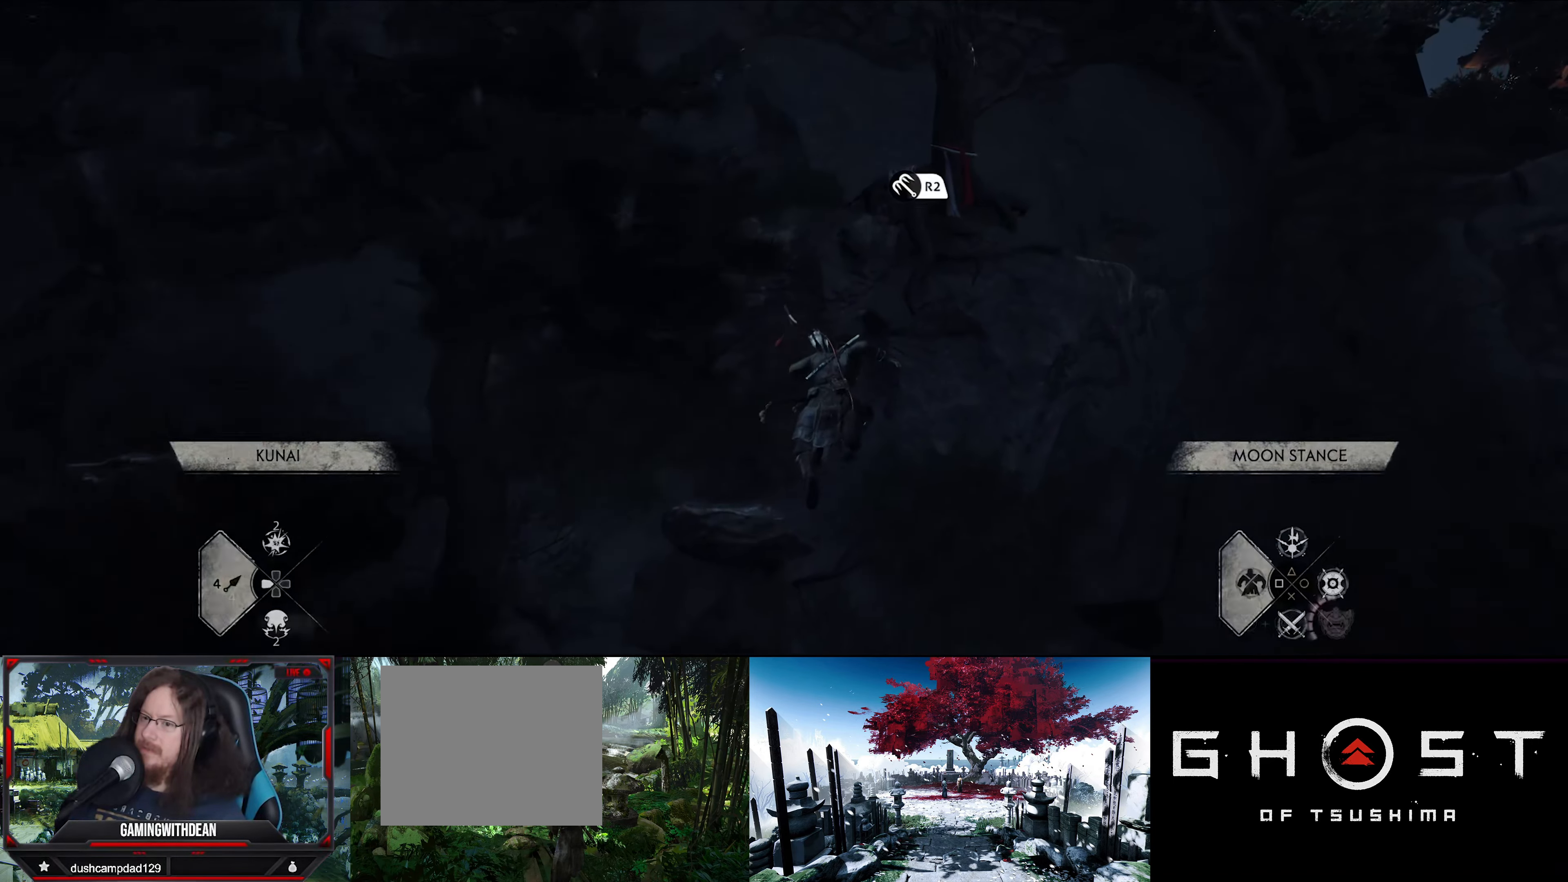
{"buttons": [], "left_stick": "up", "right_stick": "center", "events": [[16, "R2", "down"], [133, "R2", "up"]]}
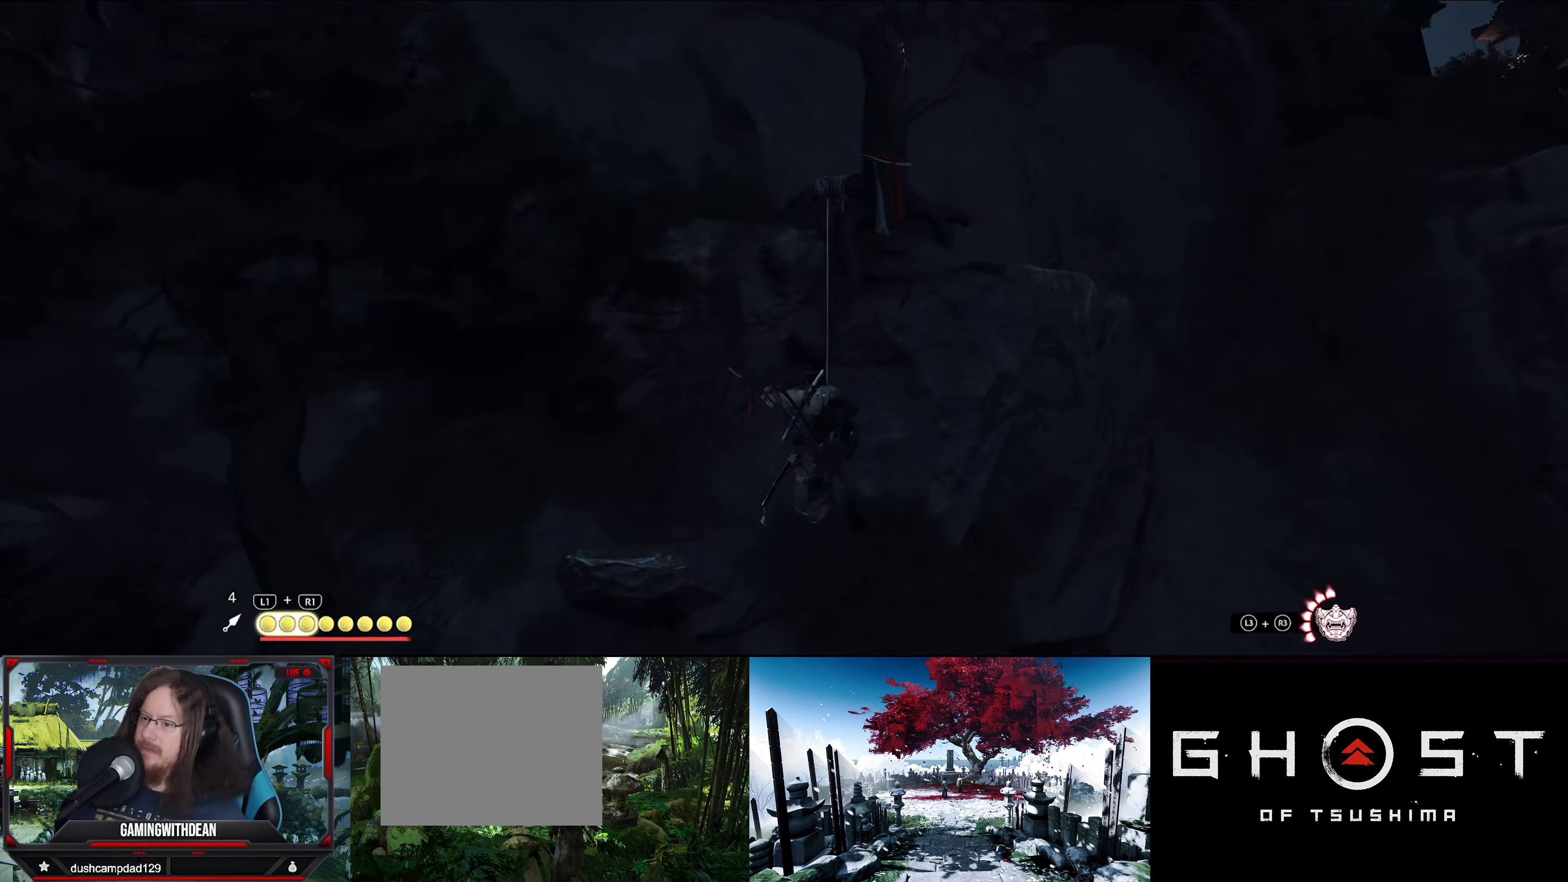
{"buttons": [], "left_stick": "up", "right_stick": "center", "events": [[66, "right_stick", "down-left"], [416, "right_stick", "center"]]}
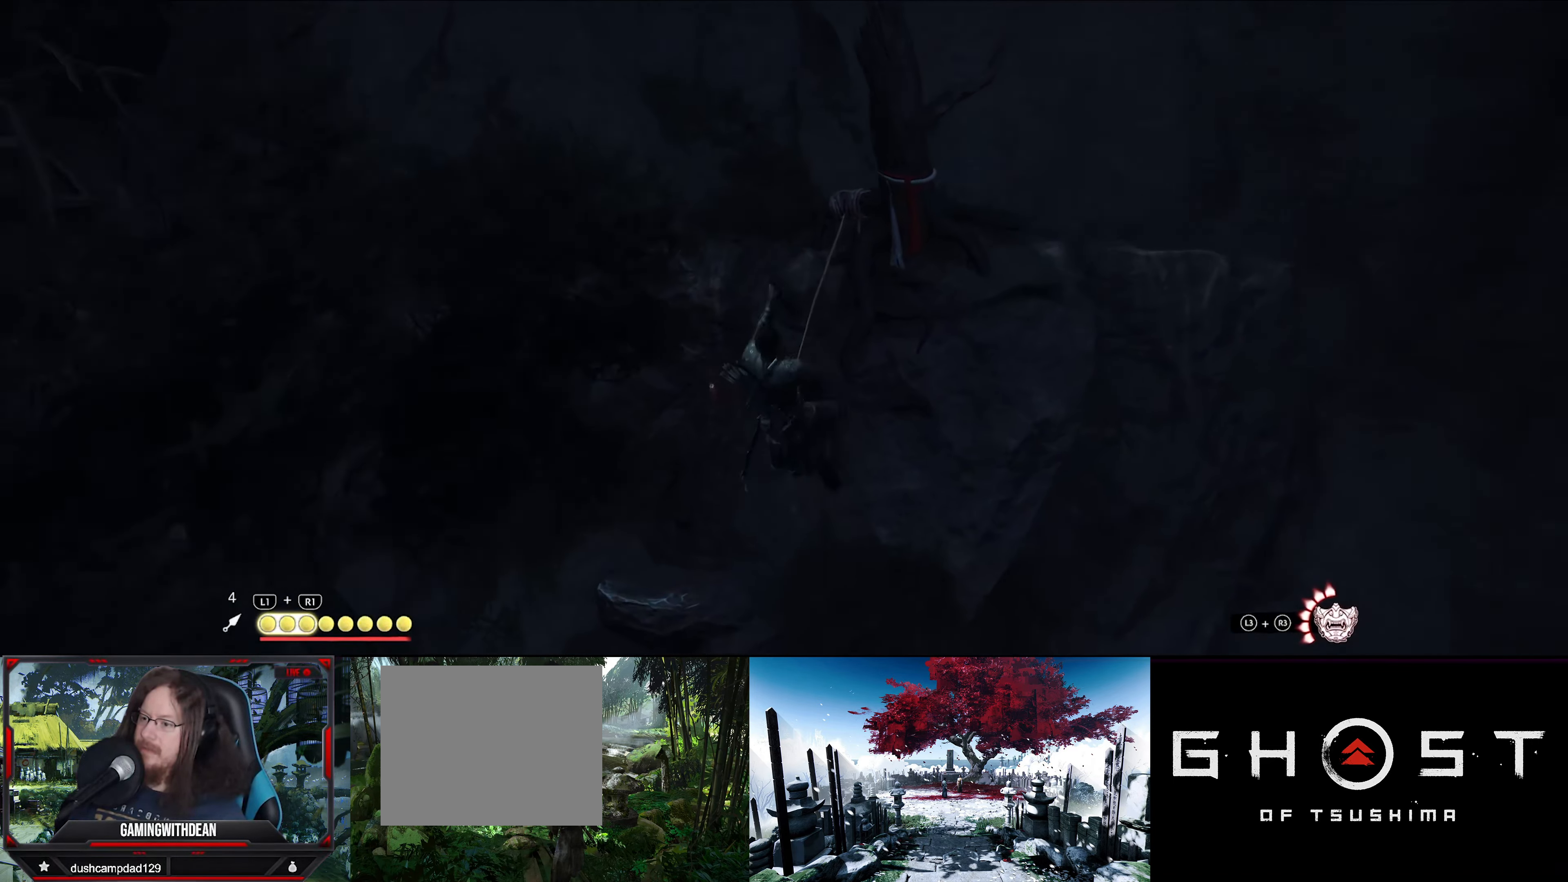
{"buttons": [], "left_stick": "up", "right_stick": "center", "events": []}
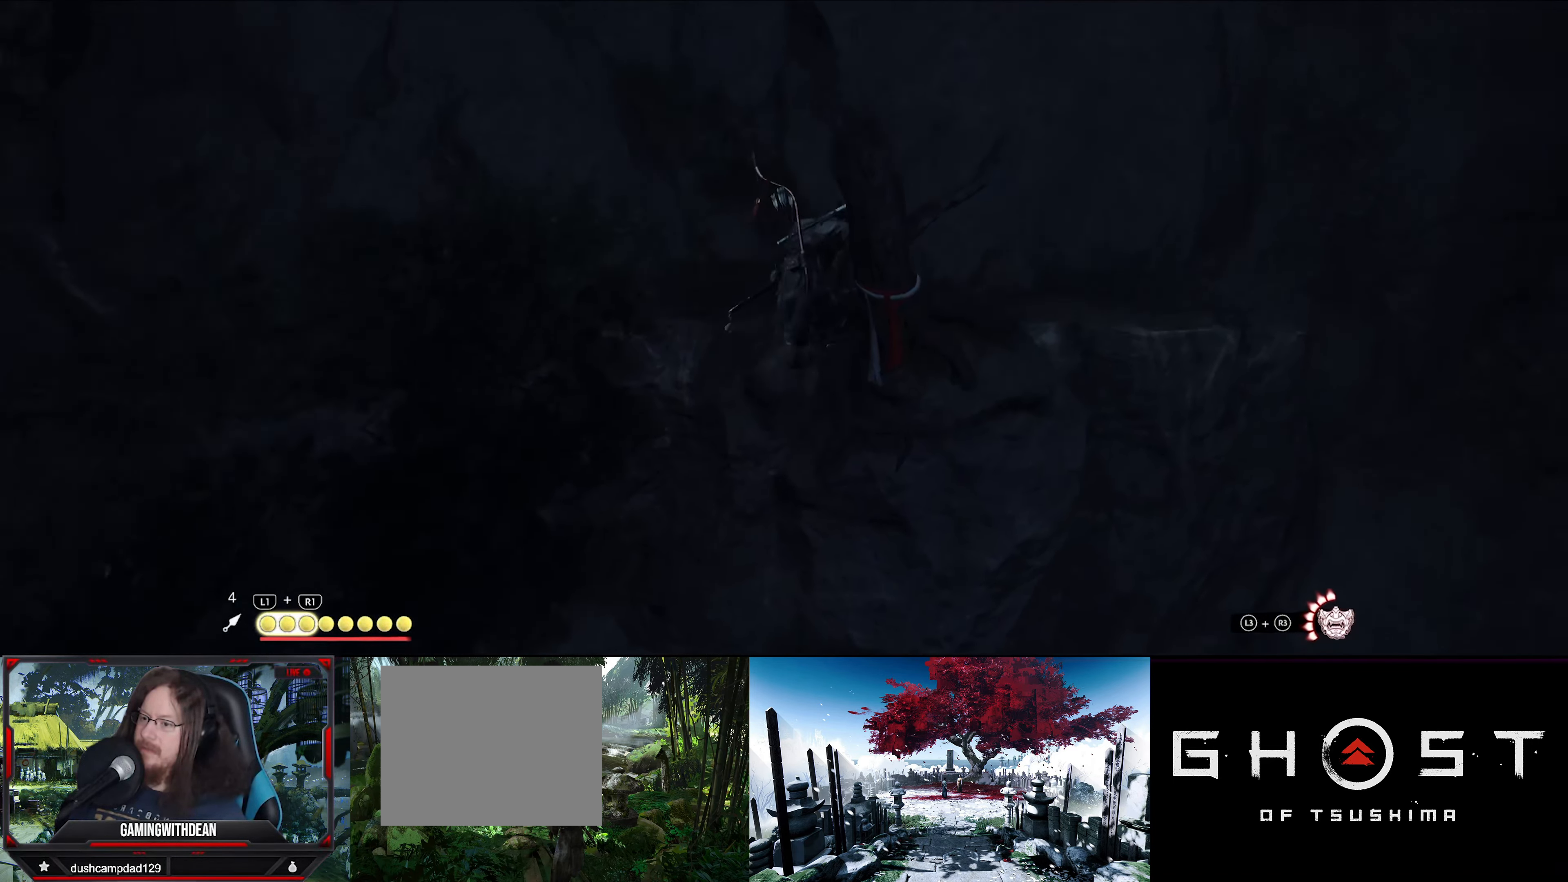
{"buttons": [], "left_stick": "center", "right_stick": "center", "events": [[250, "left_stick", "up-left"], [266, "right_stick", "down-left"], [383, "left_stick", "center"], [400, "right_stick", "center"]]}
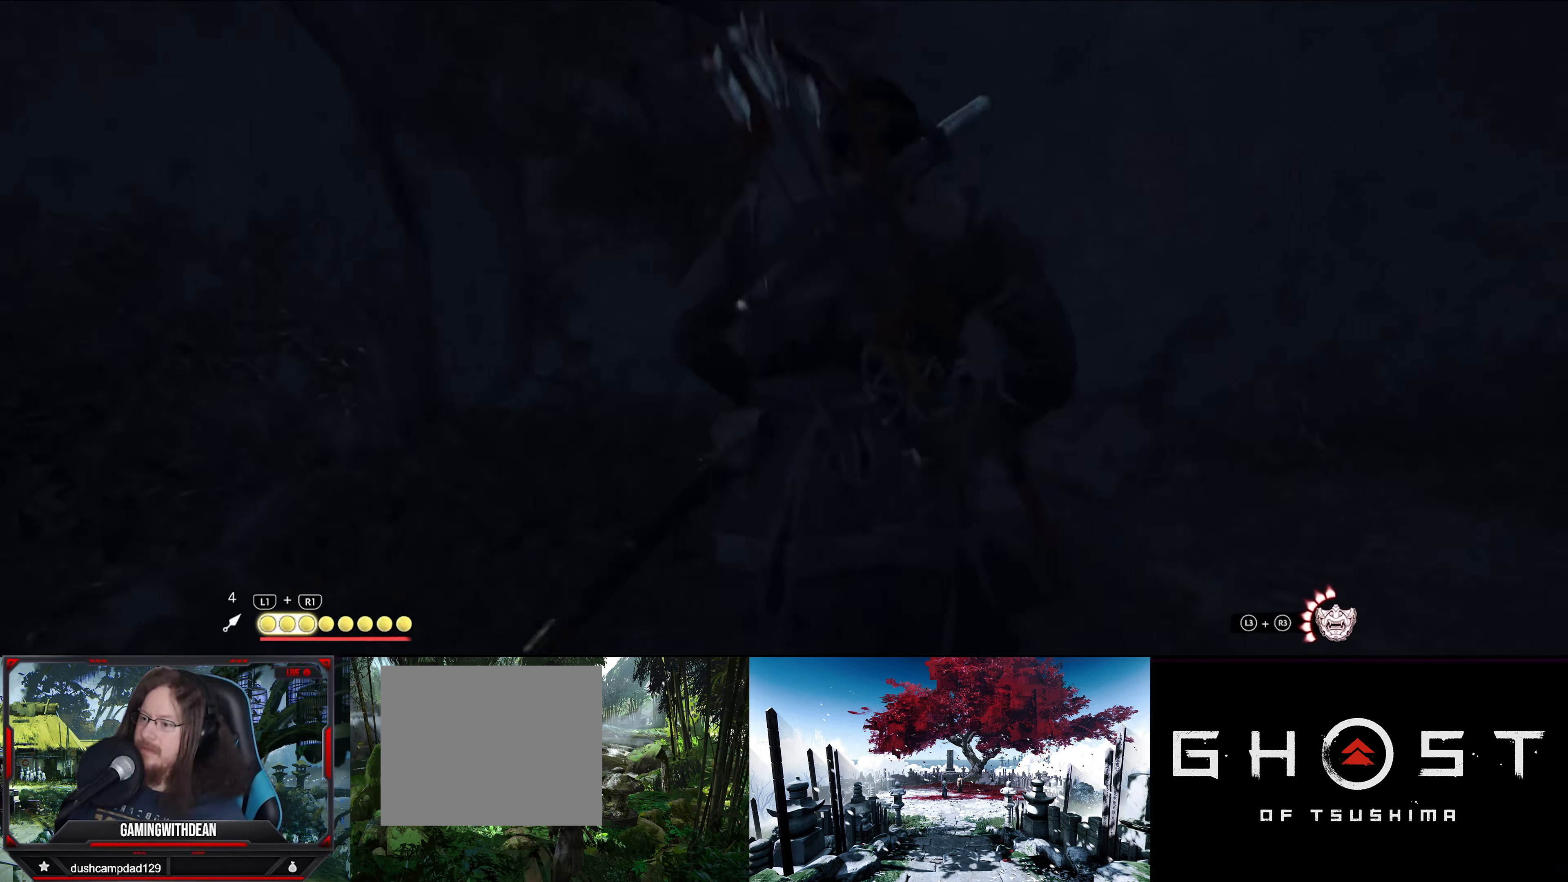
{"buttons": [], "left_stick": "center", "right_stick": "up-right", "events": [[33, "right_stick", "up"], [166, "left_stick", "up-right"], [316, "right_stick", "up-right"], [500, "left_stick", "center"]]}
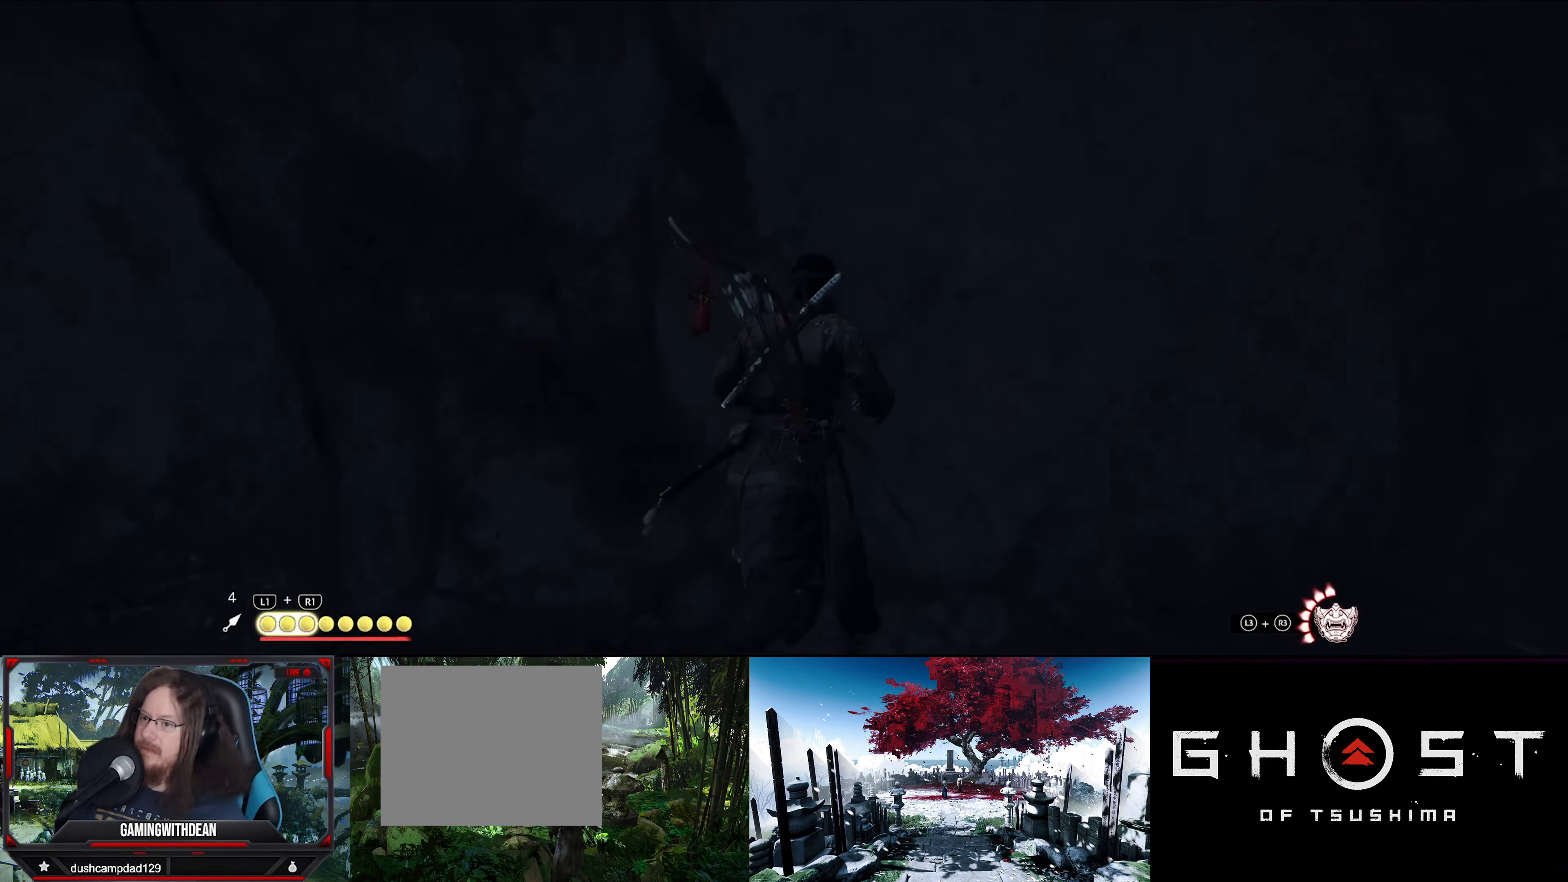
{"buttons": [], "left_stick": "center", "right_stick": "down-right", "events": [[66, "right_stick", "right"], [250, "right_stick", "down-right"]]}
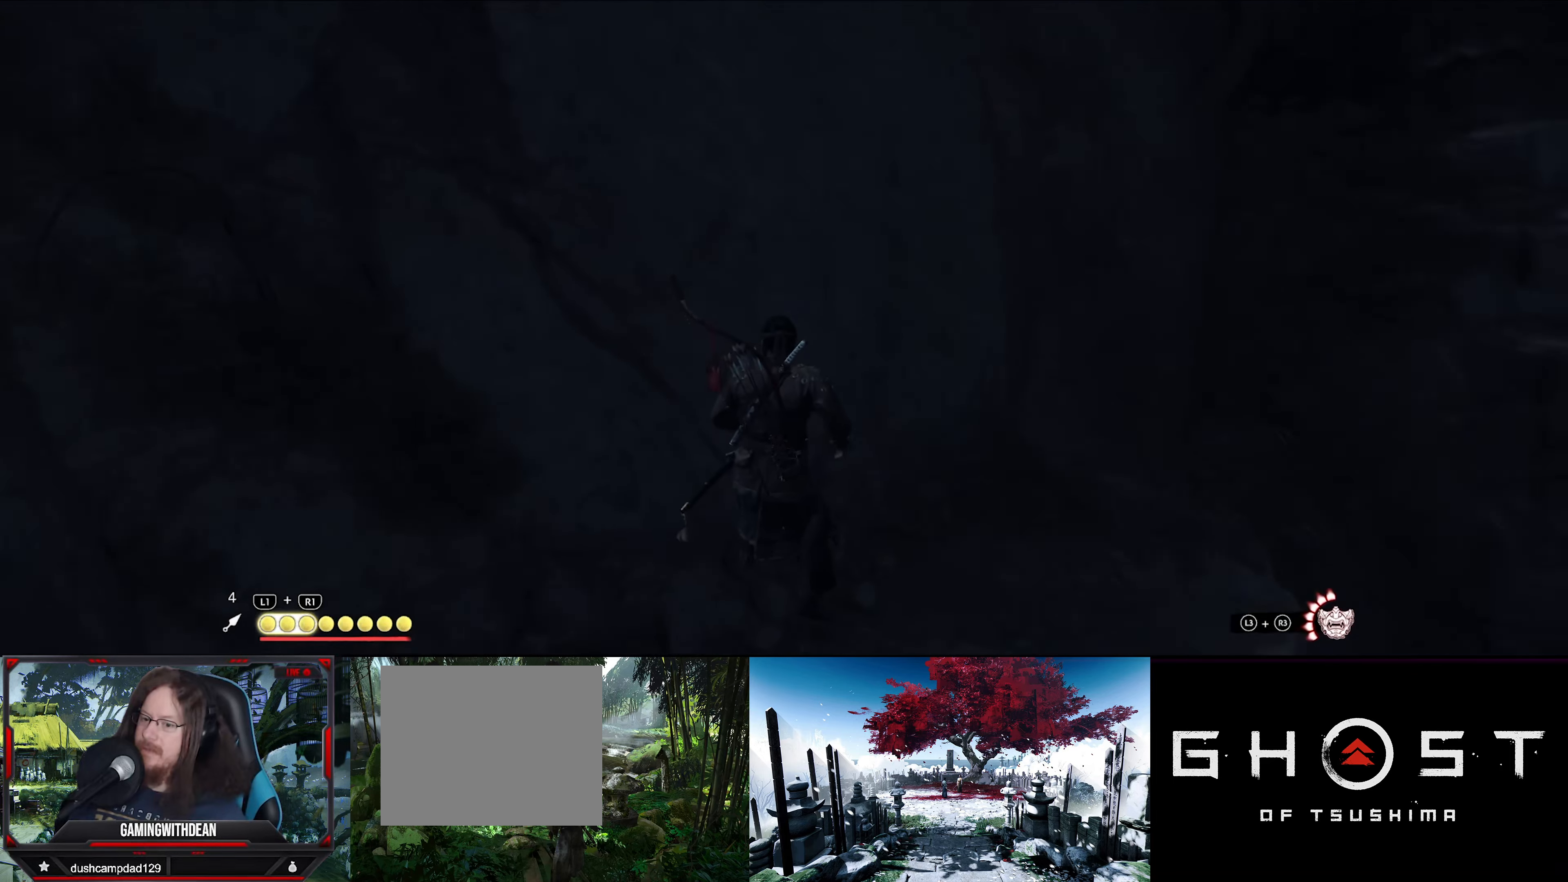
{"buttons": [], "left_stick": "up-right", "right_stick": "center", "events": [[200, "left_stick", "right"], [200, "right_stick", "center"], [317, "left_stick", "up-right"]]}
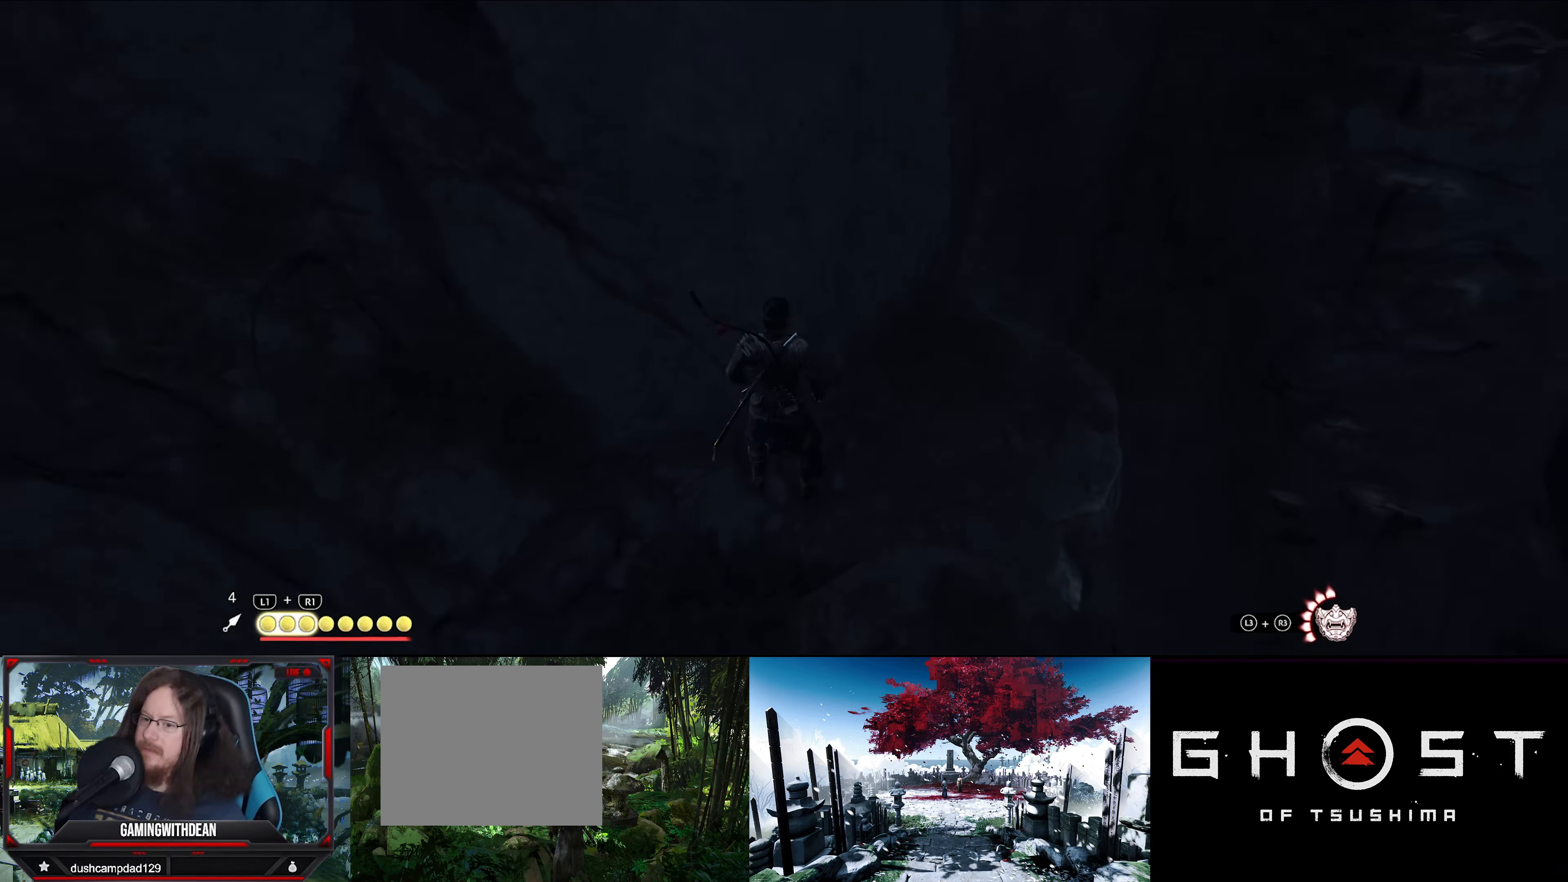
{"buttons": [], "left_stick": "up-right", "right_stick": "right", "events": [[33, "right_stick", "up"], [200, "right_stick", "up-right"], [350, "right_stick", "right"]]}
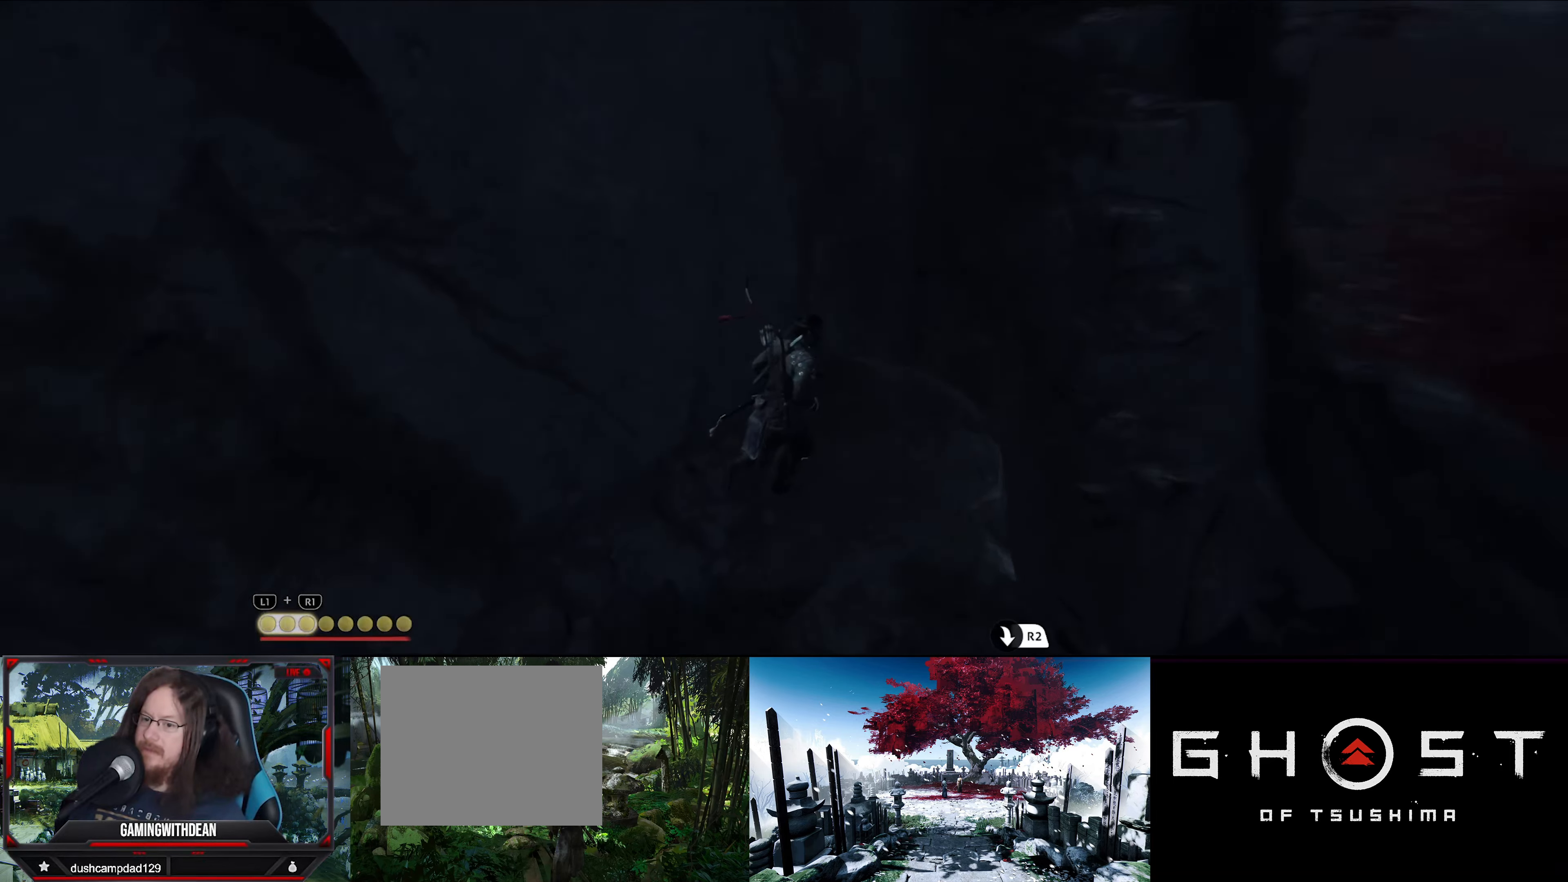
{"buttons": [], "left_stick": "up", "right_stick": "left", "events": [[50, "left_stick", "center"], [183, "right_stick", "center"], [433, "right_stick", "left"], [500, "left_stick", "up"]]}
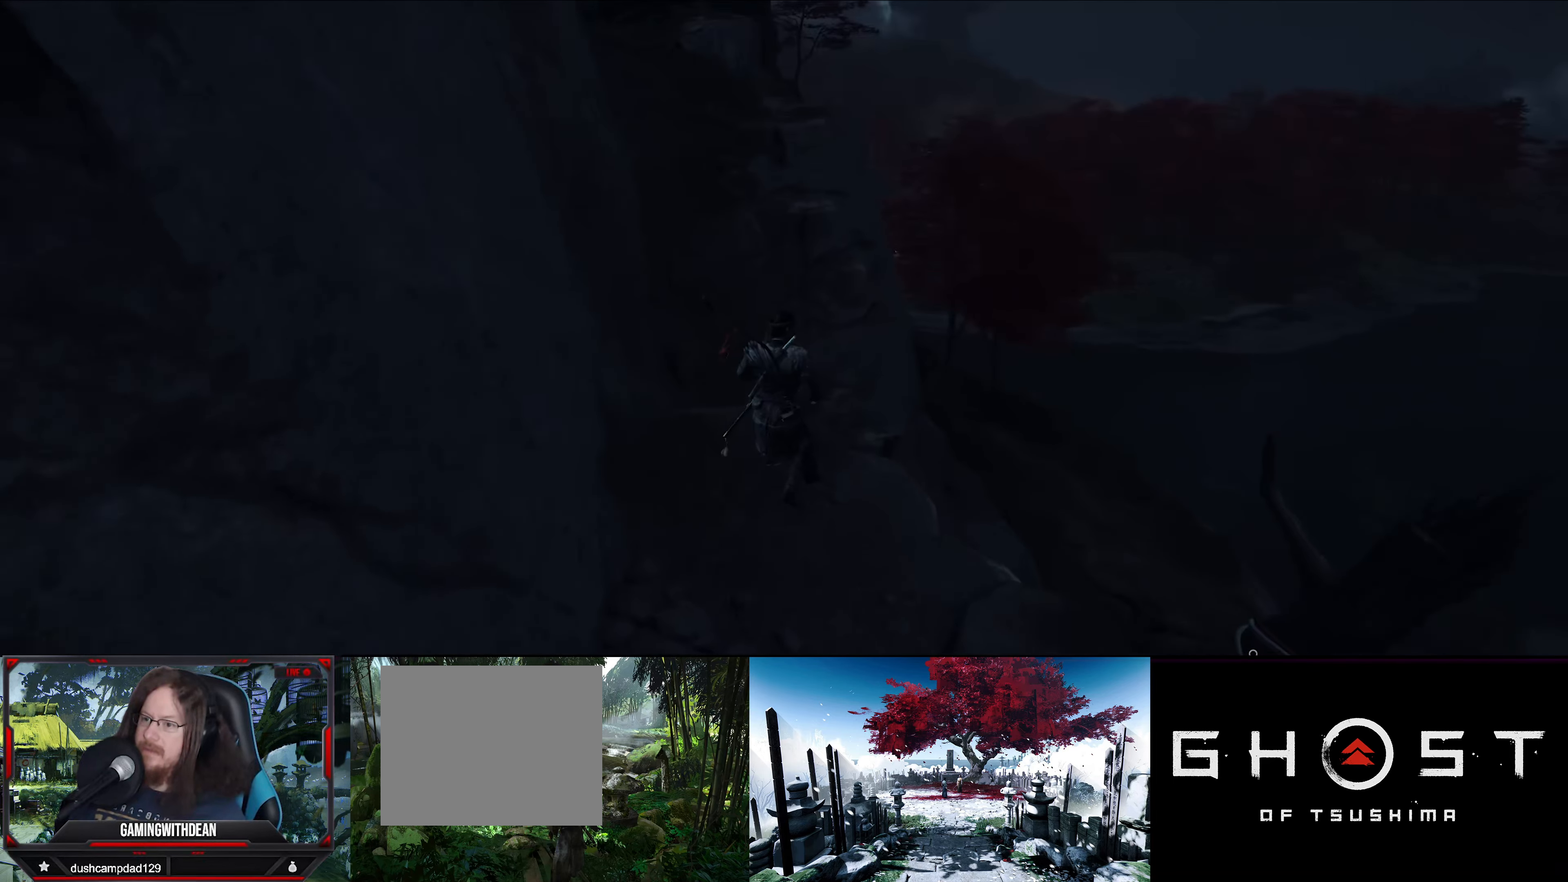
{"buttons": [], "left_stick": "center", "right_stick": "center", "events": [[183, "left_stick", "center"], [233, "right_stick", "center"]]}
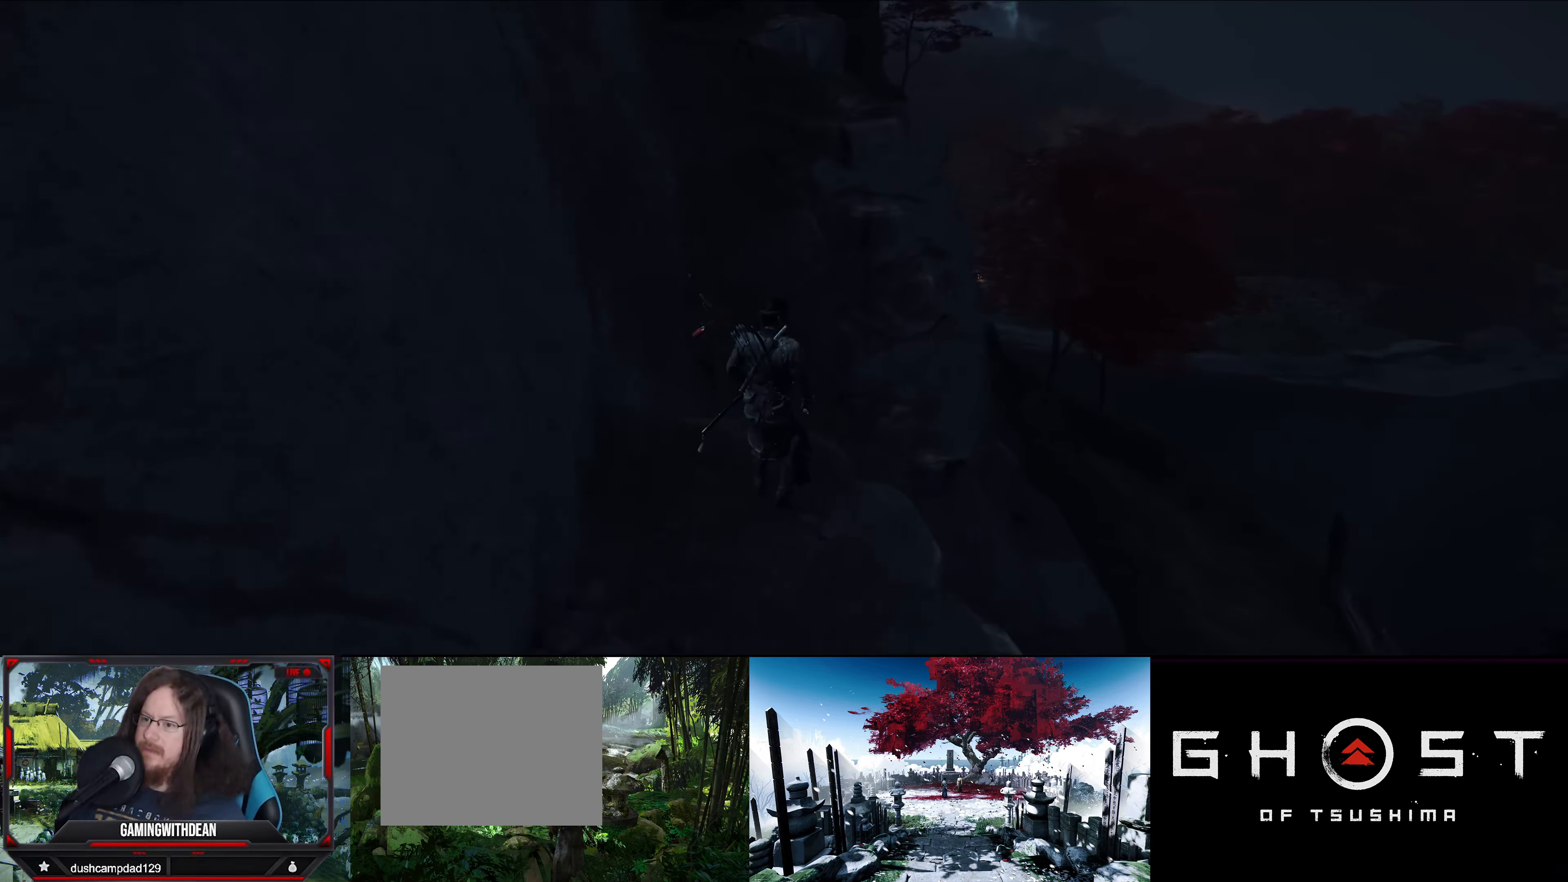
{"buttons": [], "left_stick": "center", "right_stick": "down-right", "events": [[67, "right_stick", "down-left"], [267, "right_stick", "down-right"]]}
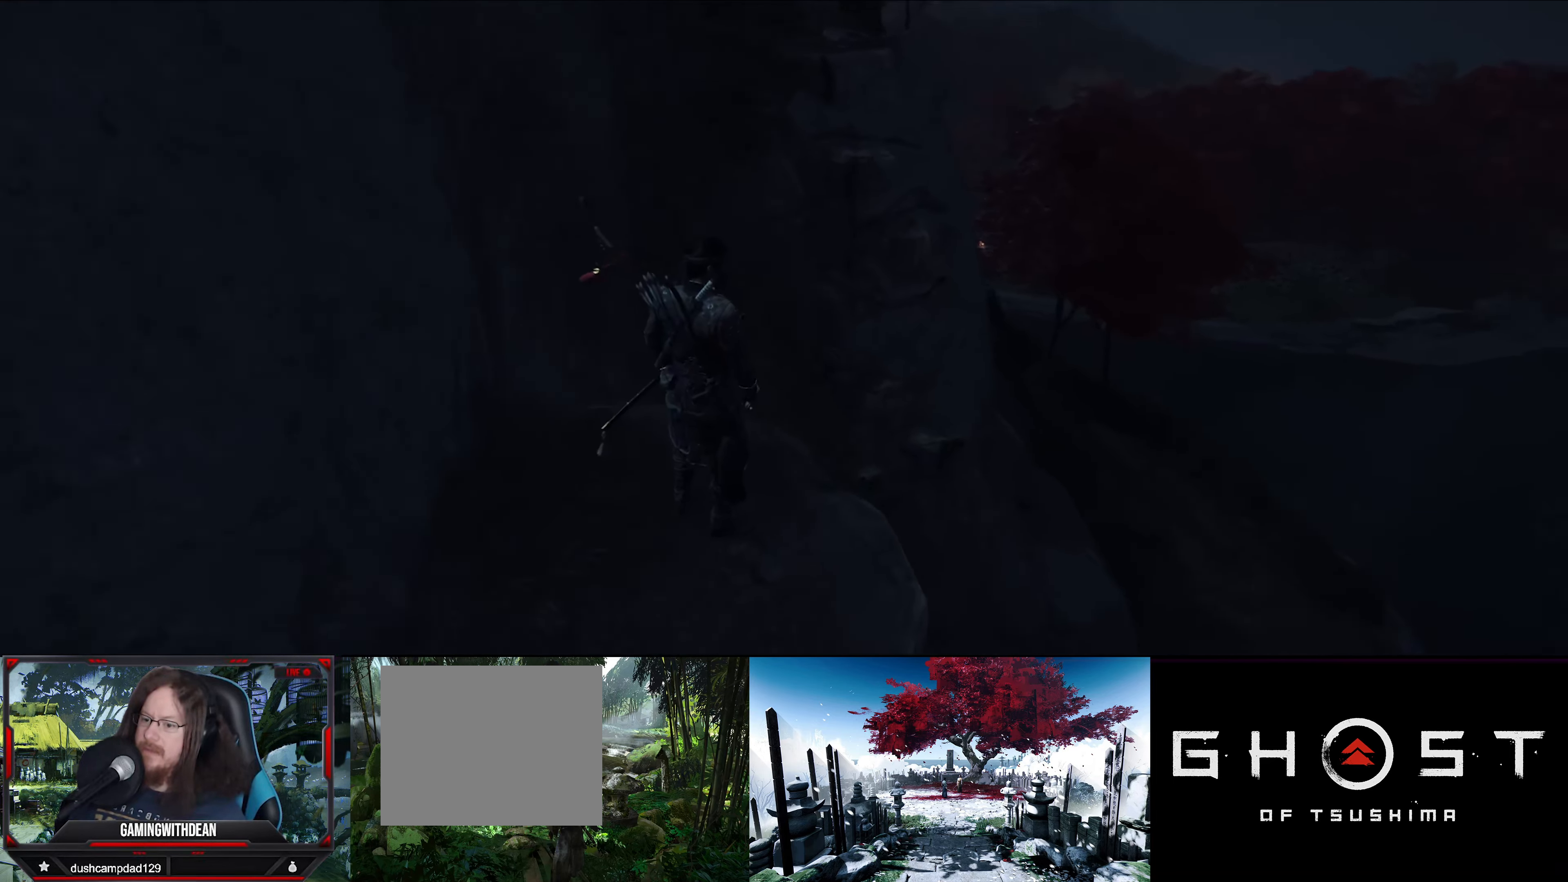
{"buttons": ["CROSS"], "left_stick": "up", "right_stick": "center", "events": [[100, "right_stick", "down"], [167, "left_stick", "up"], [217, "right_stick", "center"], [500, "CROSS", "down"]]}
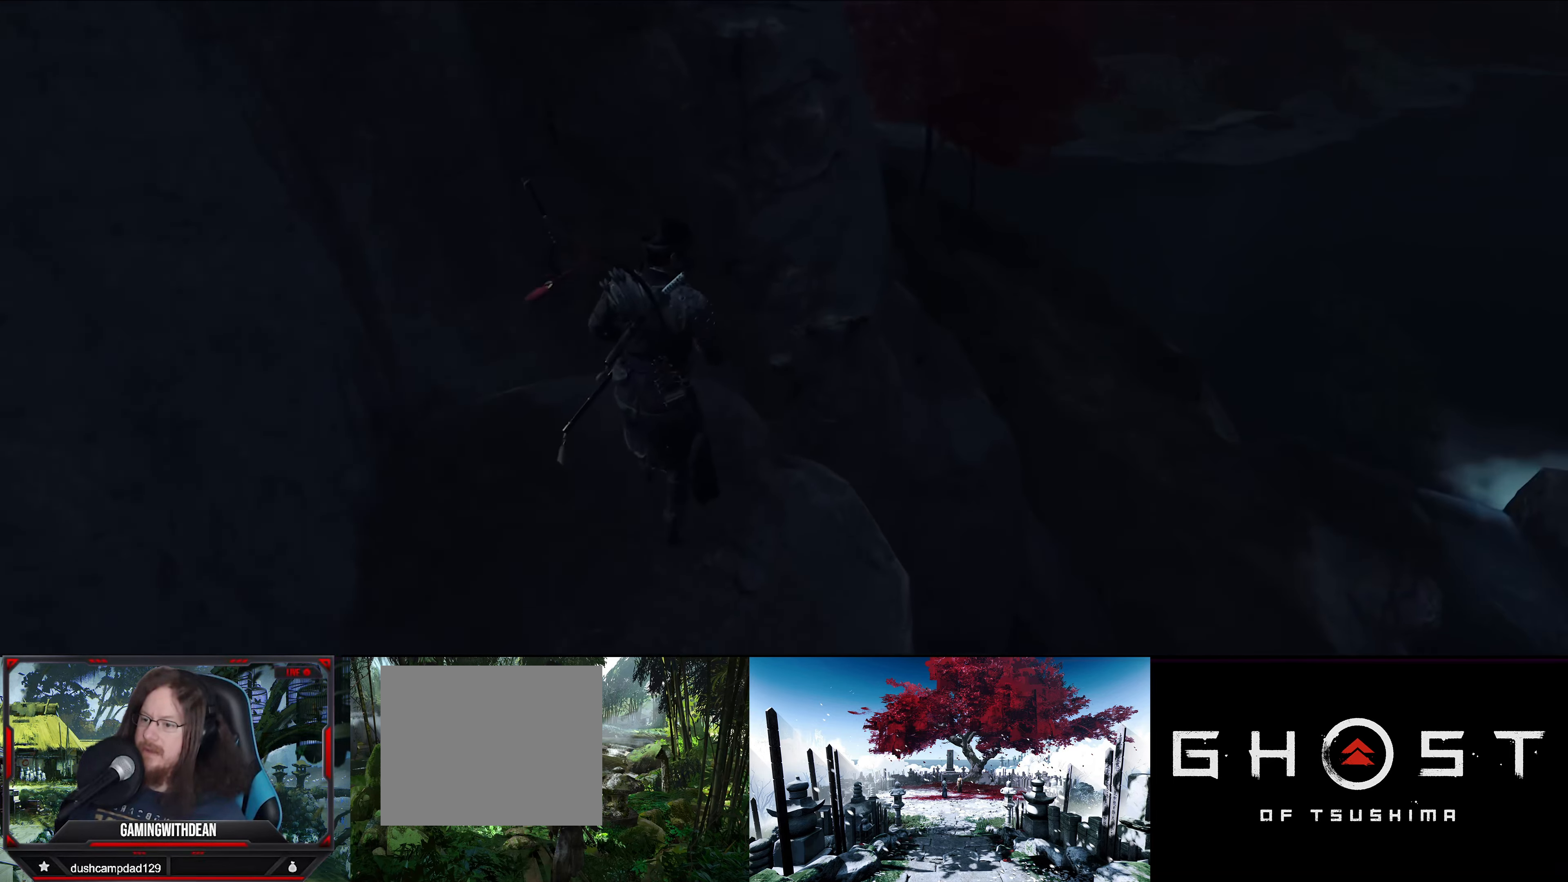
{"buttons": ["CROSS"], "left_stick": "up", "right_stick": "center", "events": []}
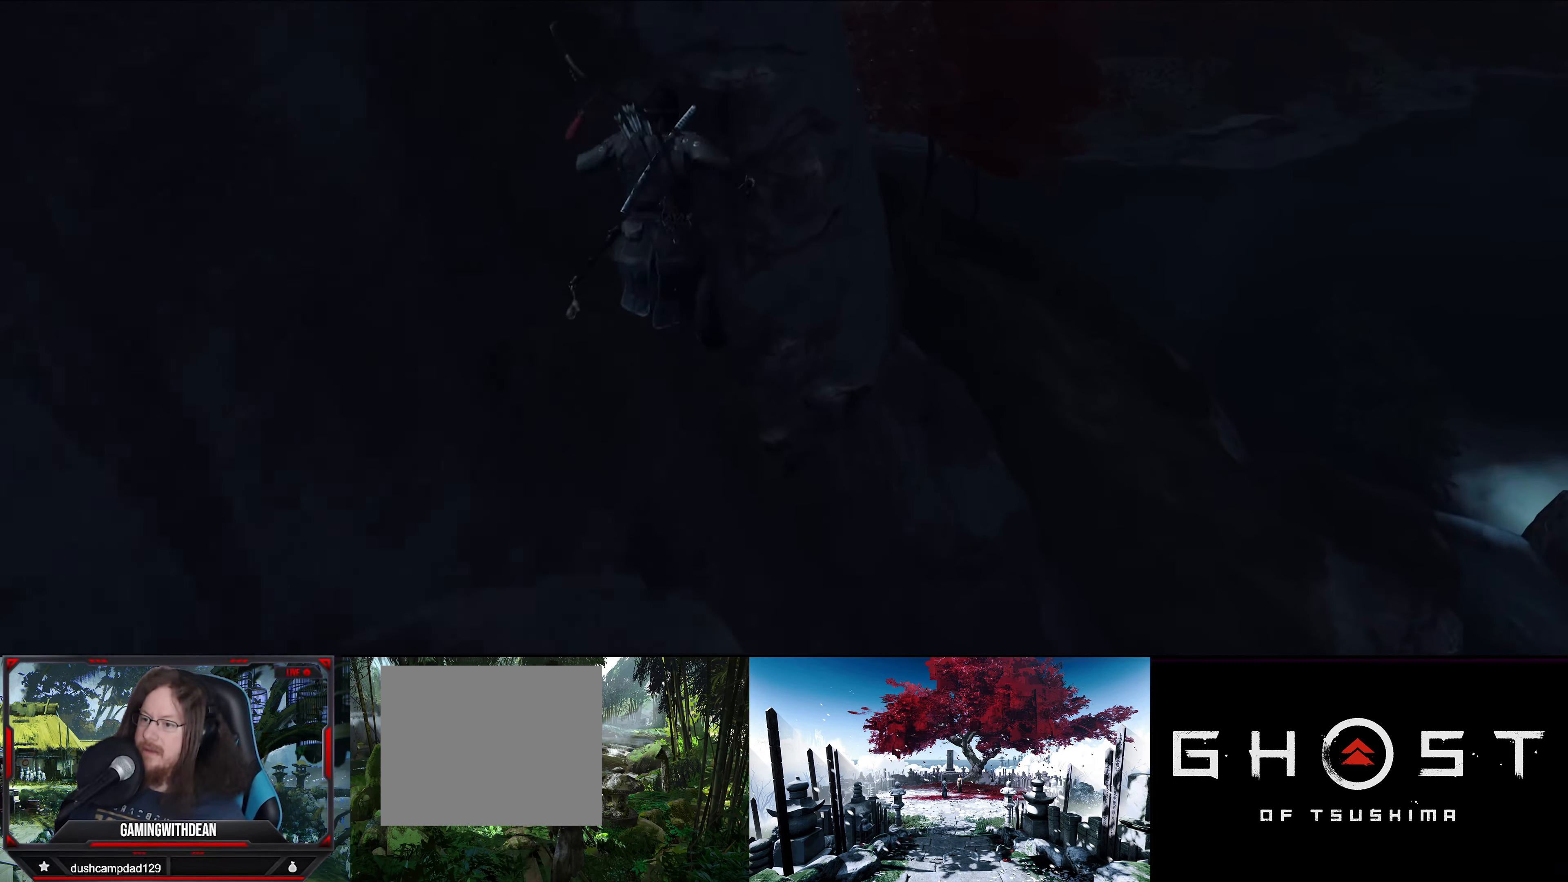
{"buttons": ["CROSS"], "left_stick": "up", "right_stick": "center", "events": []}
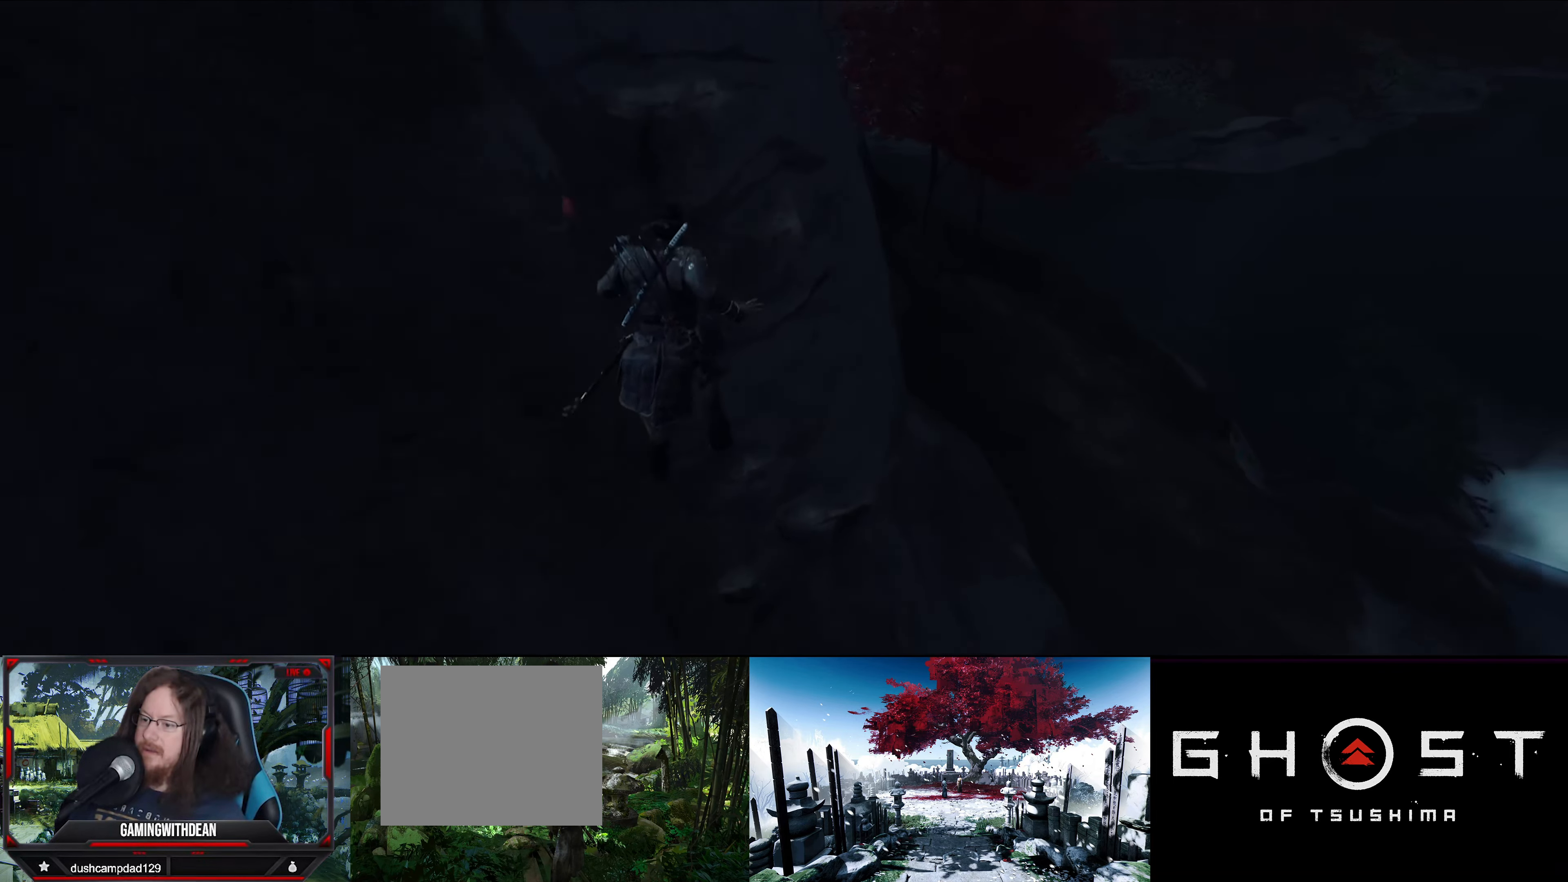
{"buttons": ["CROSS"], "left_stick": "up", "right_stick": "center", "events": []}
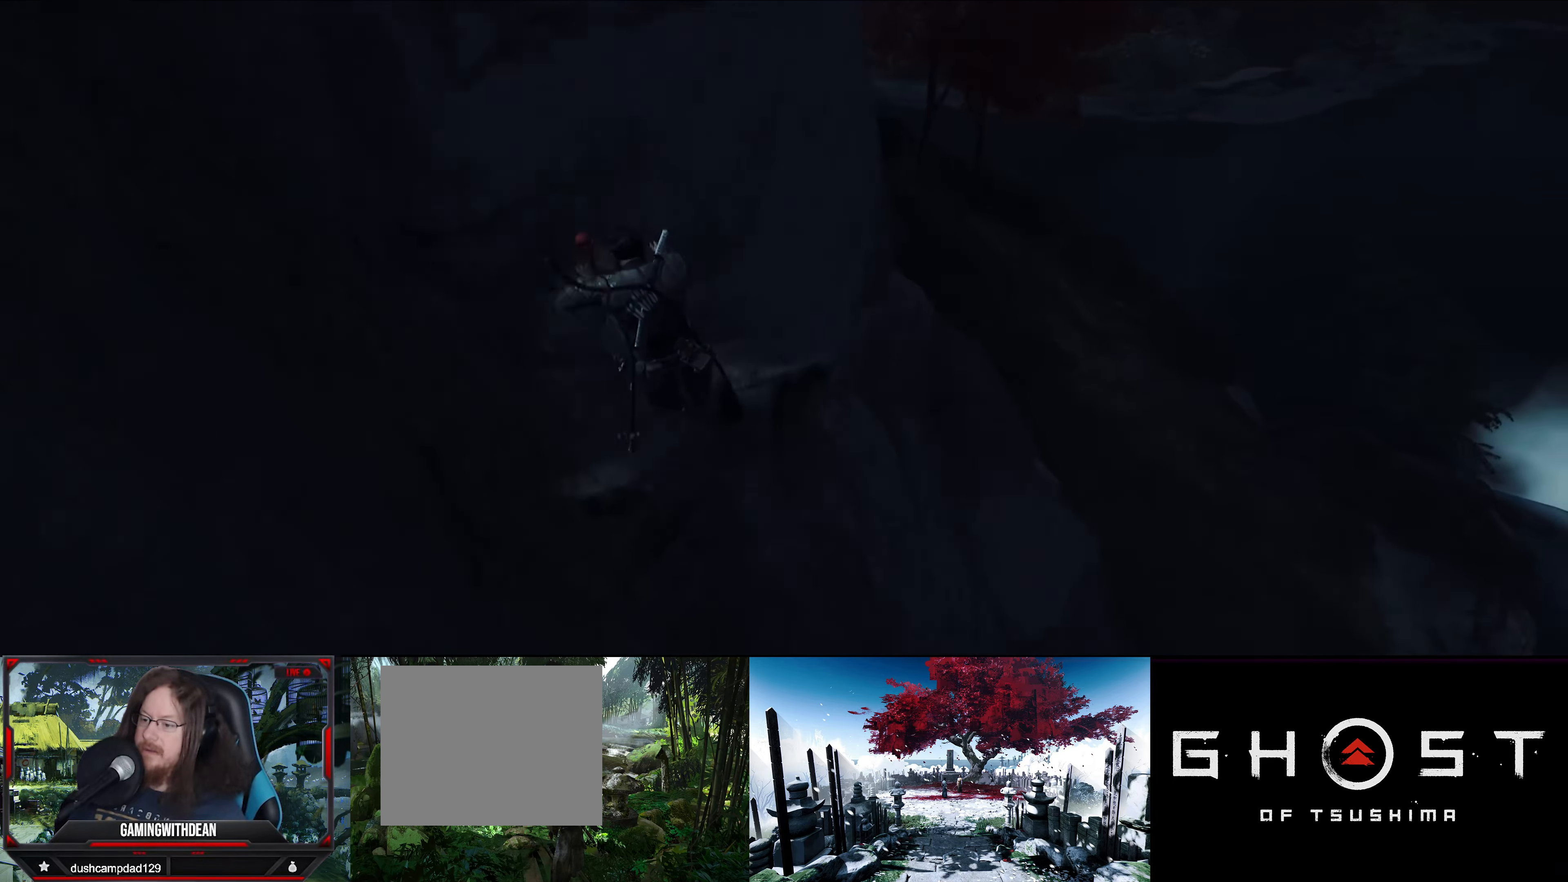
{"buttons": [], "left_stick": "up", "right_stick": "up-left", "events": [[67, "CROSS", "up"], [300, "right_stick", "up-left"]]}
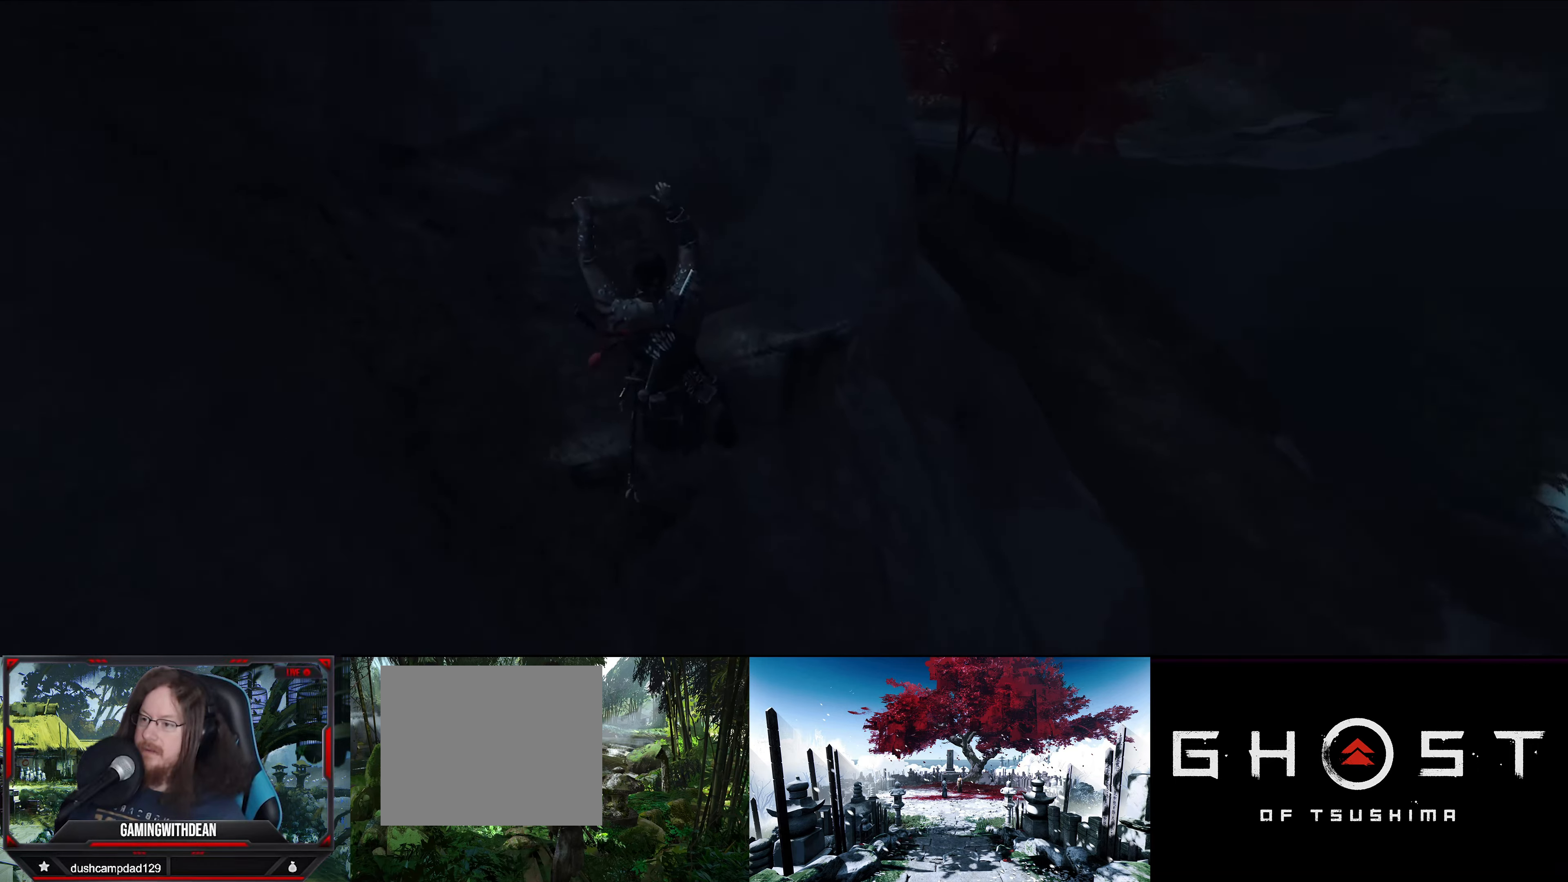
{"buttons": [], "left_stick": "up", "right_stick": "center", "events": [[167, "right_stick", "center"]]}
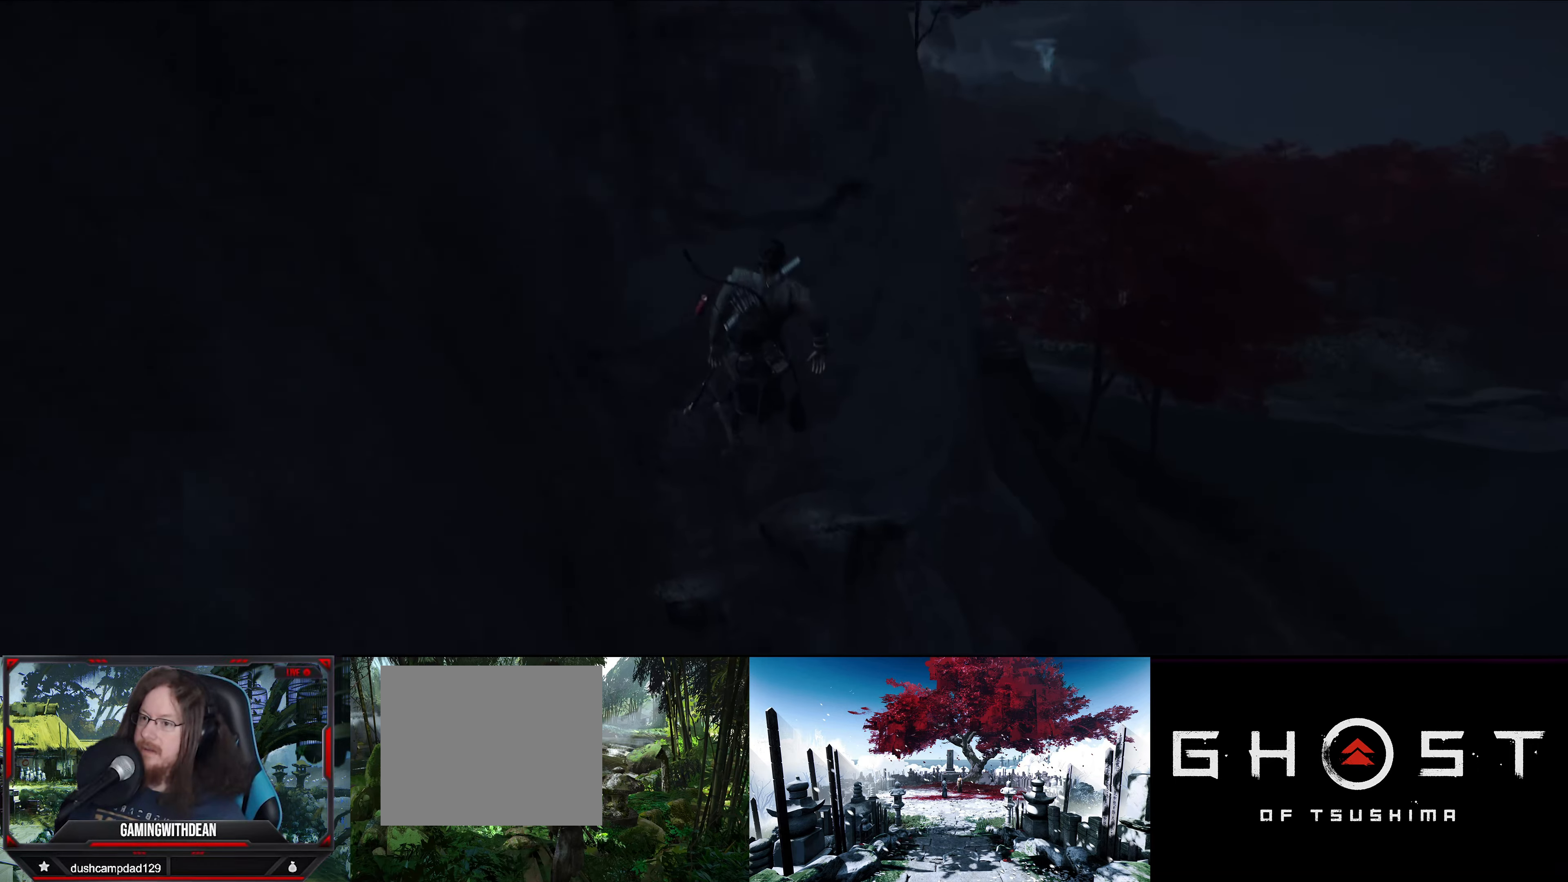
{"buttons": [], "left_stick": "up", "right_stick": "center", "events": [[50, "right_stick", "up"], [284, "right_stick", "up-left"], [450, "right_stick", "center"]]}
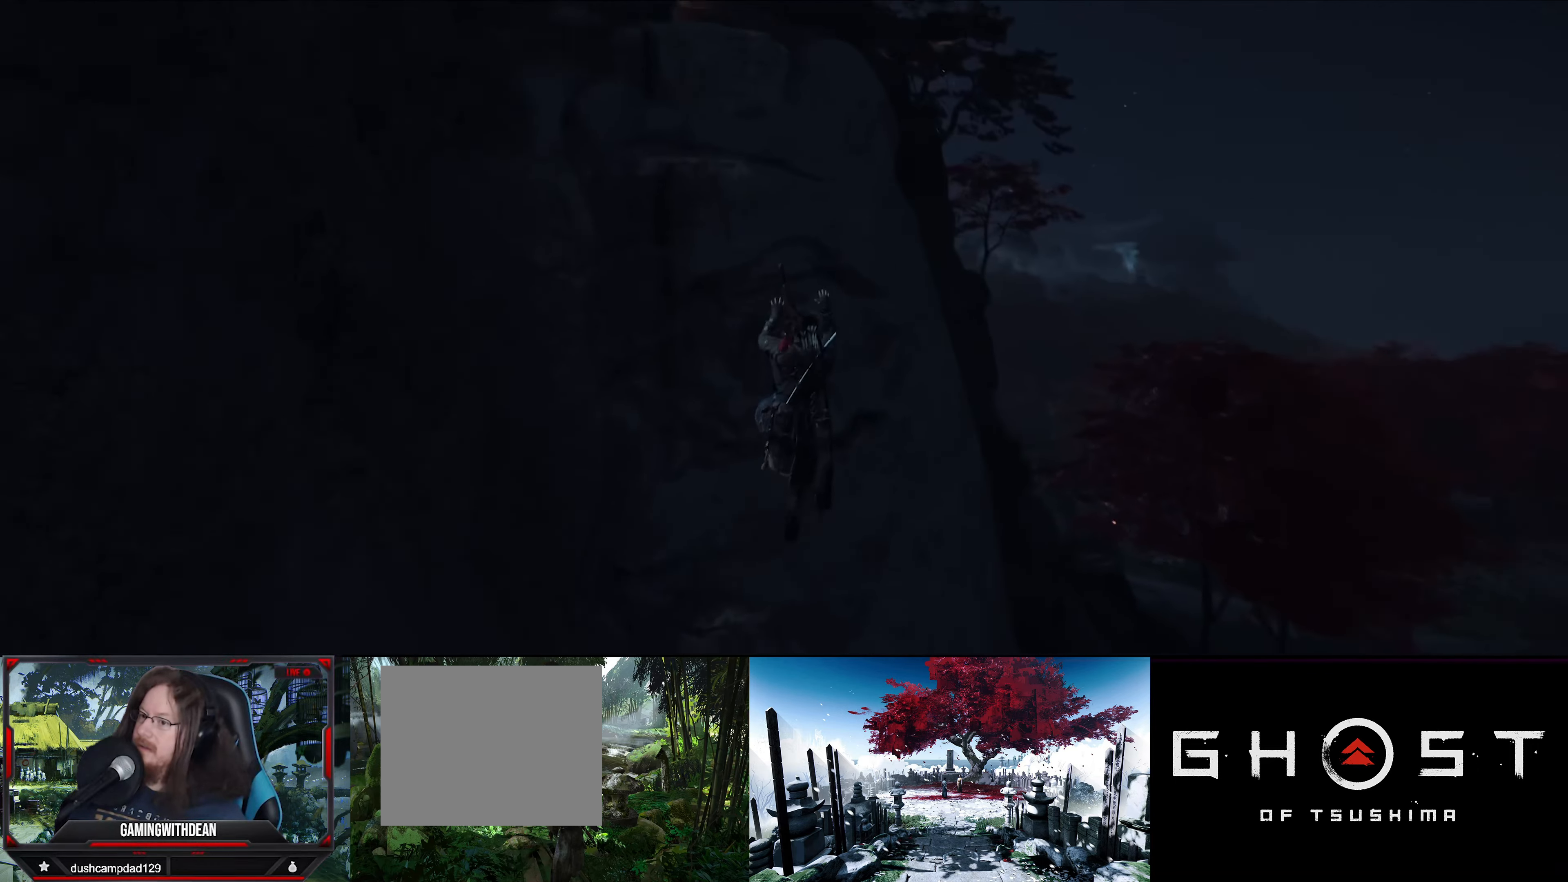
{"buttons": [], "left_stick": "up", "right_stick": "left", "events": [[284, "right_stick", "left"]]}
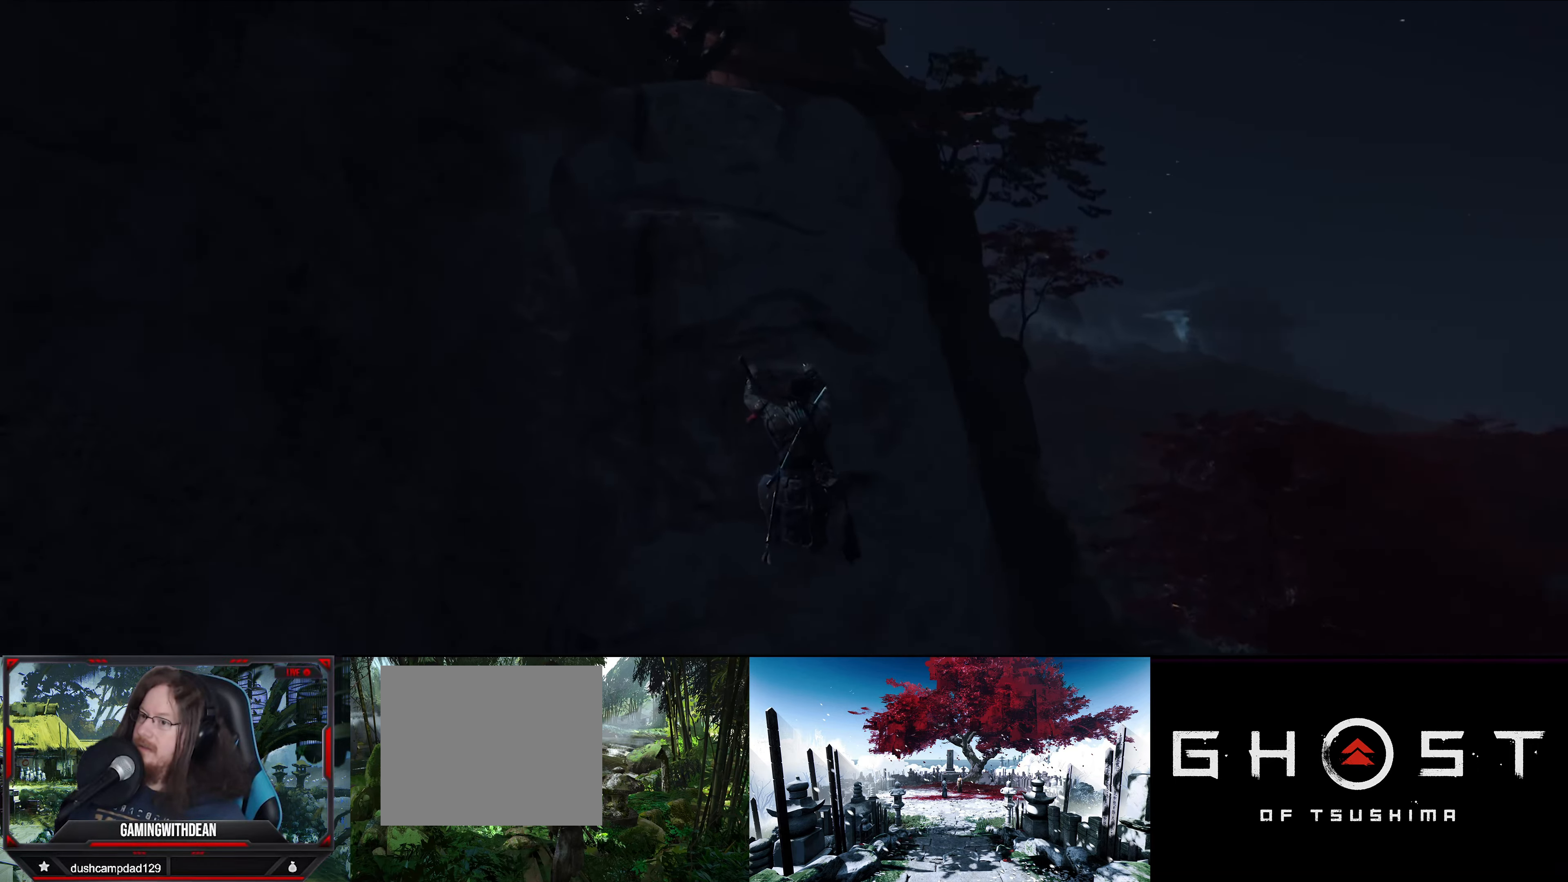
{"buttons": [], "left_stick": "up", "right_stick": "center", "events": [[100, "right_stick", "up-left"], [234, "right_stick", "center"]]}